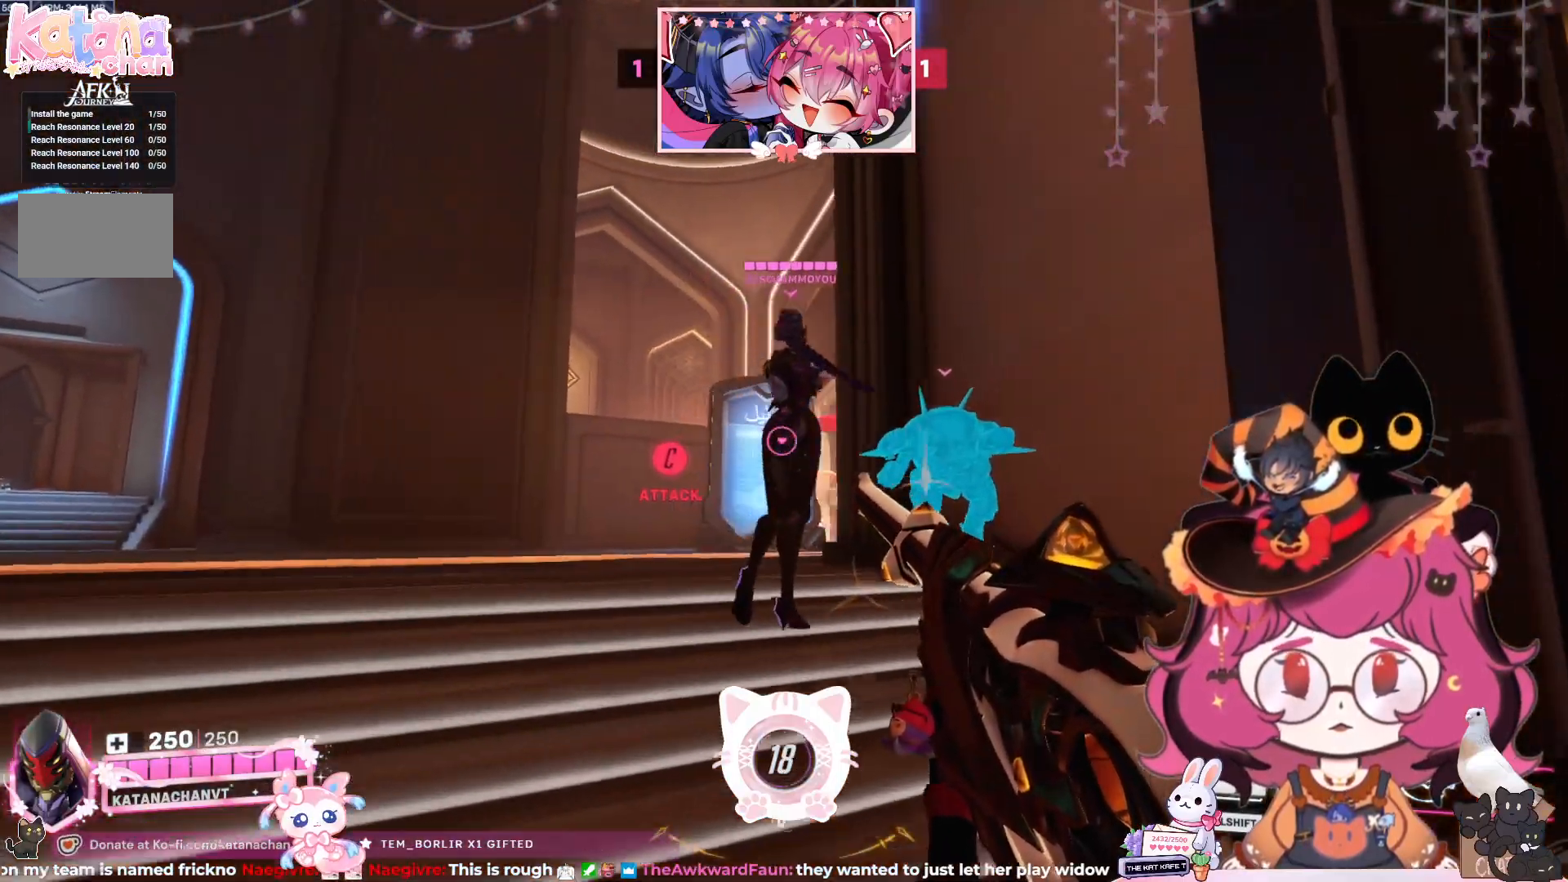
Gameplay with keyboard and mouse; each line is a JSON object with the keys and mouse buttons held at the frame after it. "events" lists presses ("down") and releases ("up") of "a", "ctrl", "d", "e", "q", "s", "shift", "space", "w", "mouse_left", "mouse_wheel", "mouse_right", "mouse_mb4" and "mouse_mb5" between this image and that frame as [ms after this image, input, new state], when the widget could be followed in between. "mouse_left", "mouse_wheel", "mouse_right", "mouse_mb4", "mouse_mb5" = the "left", "wheel", "right", "mb4", "mb5" buttons of the "mouse" list. No other keys are recorded. "wheel" means that the mouse wheel is clicked or scrolled. Mouse movement is not recorded.
{"keys": ["a", "w"], "mouse": ["right"], "events": []}
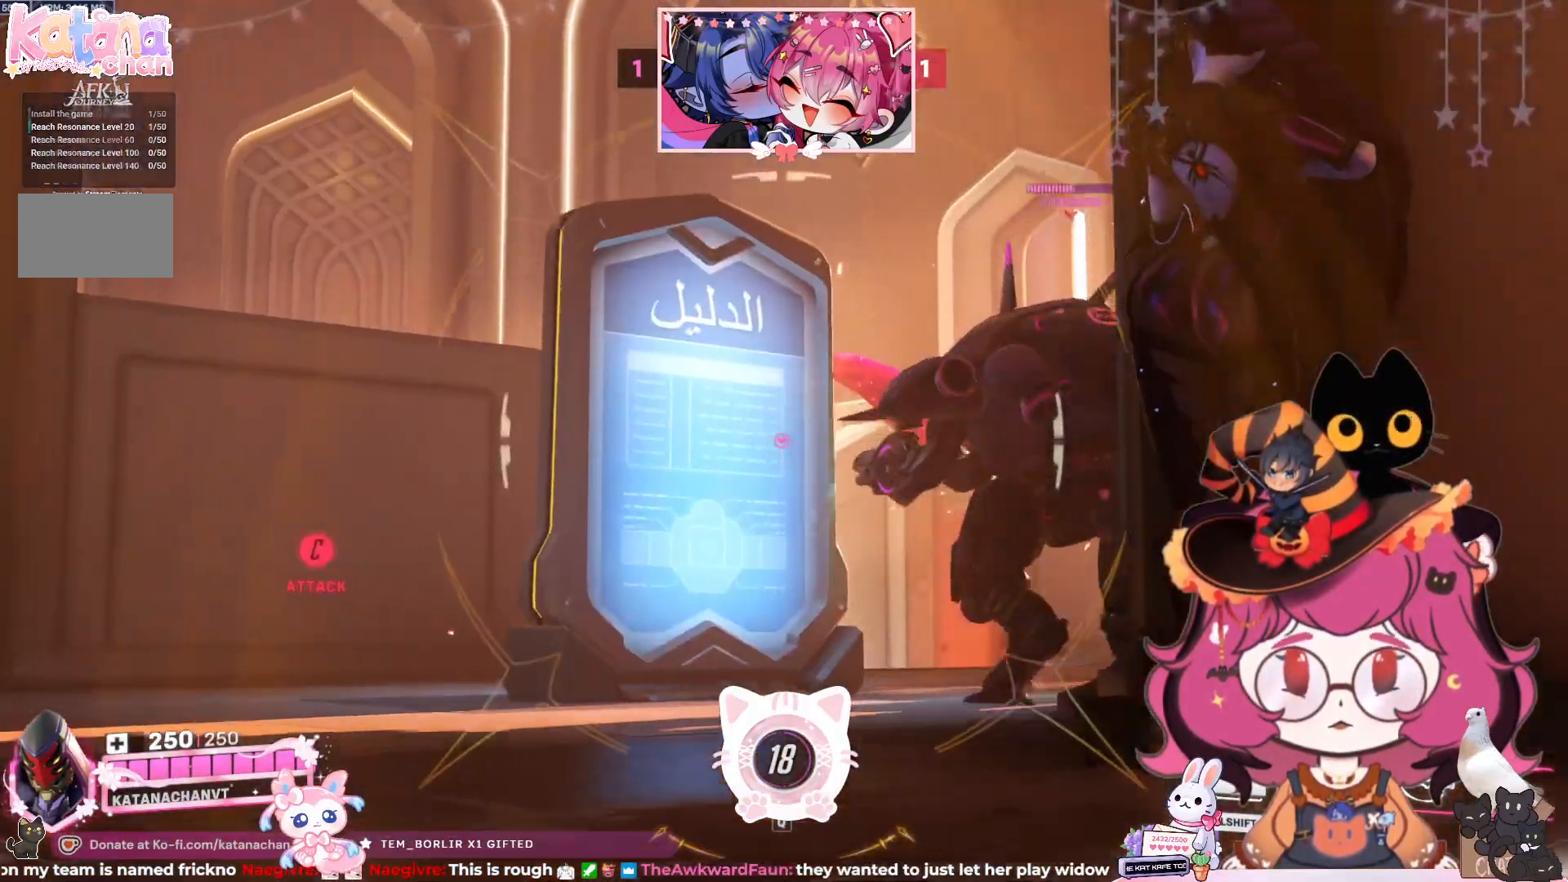
{"keys": ["w"], "mouse": ["right"], "events": [[283, "a", "up"]]}
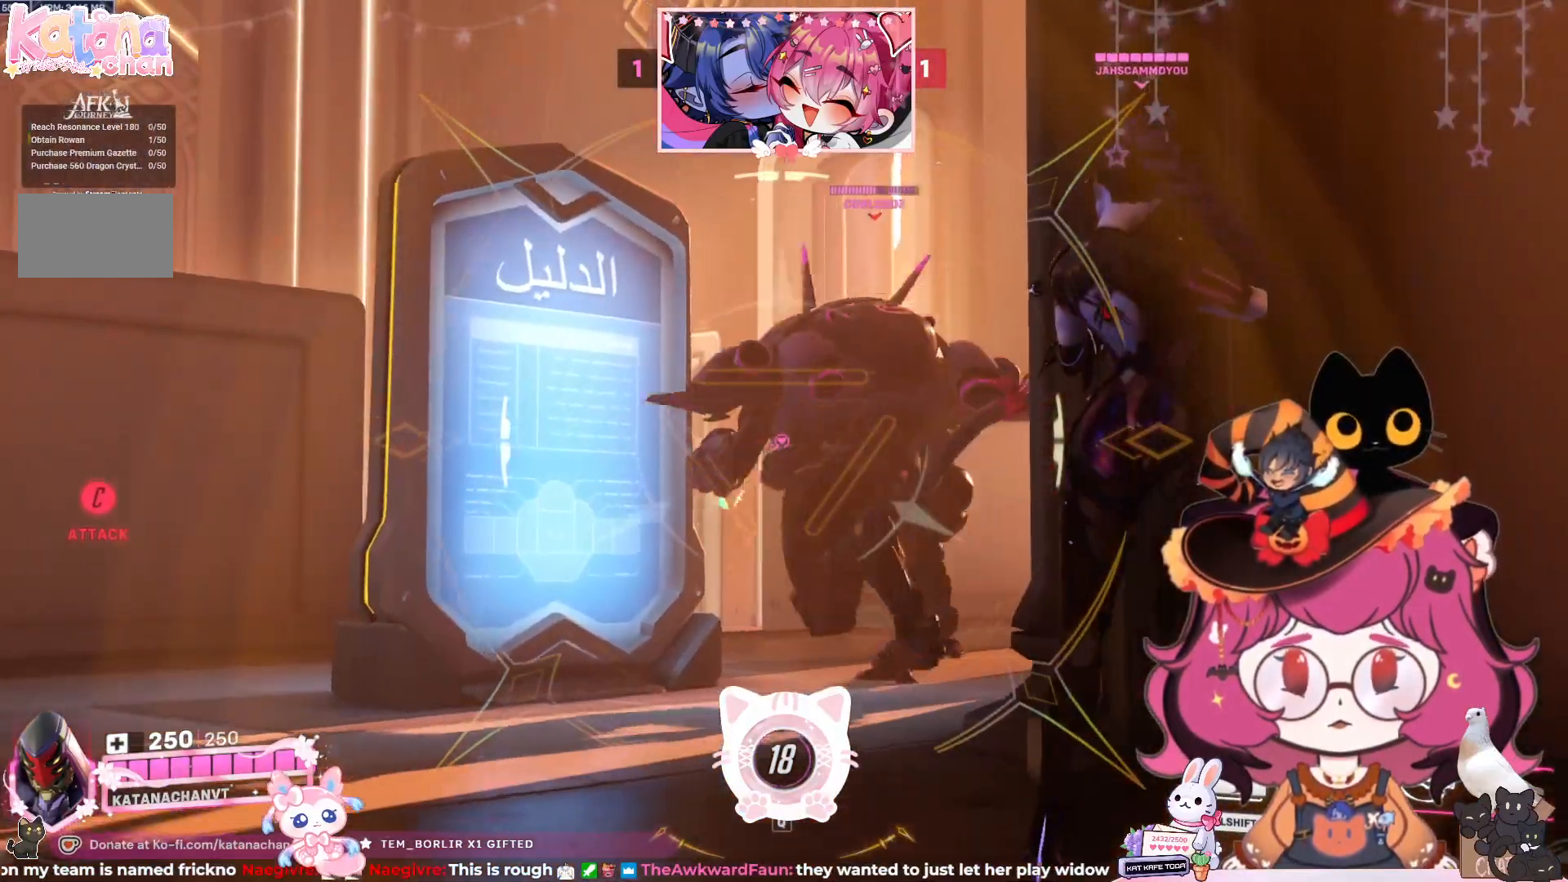
{"keys": ["s"], "mouse": ["left", "right"], "events": [[133, "mouse_left", "down"], [167, "w", "up"], [283, "s", "down"]]}
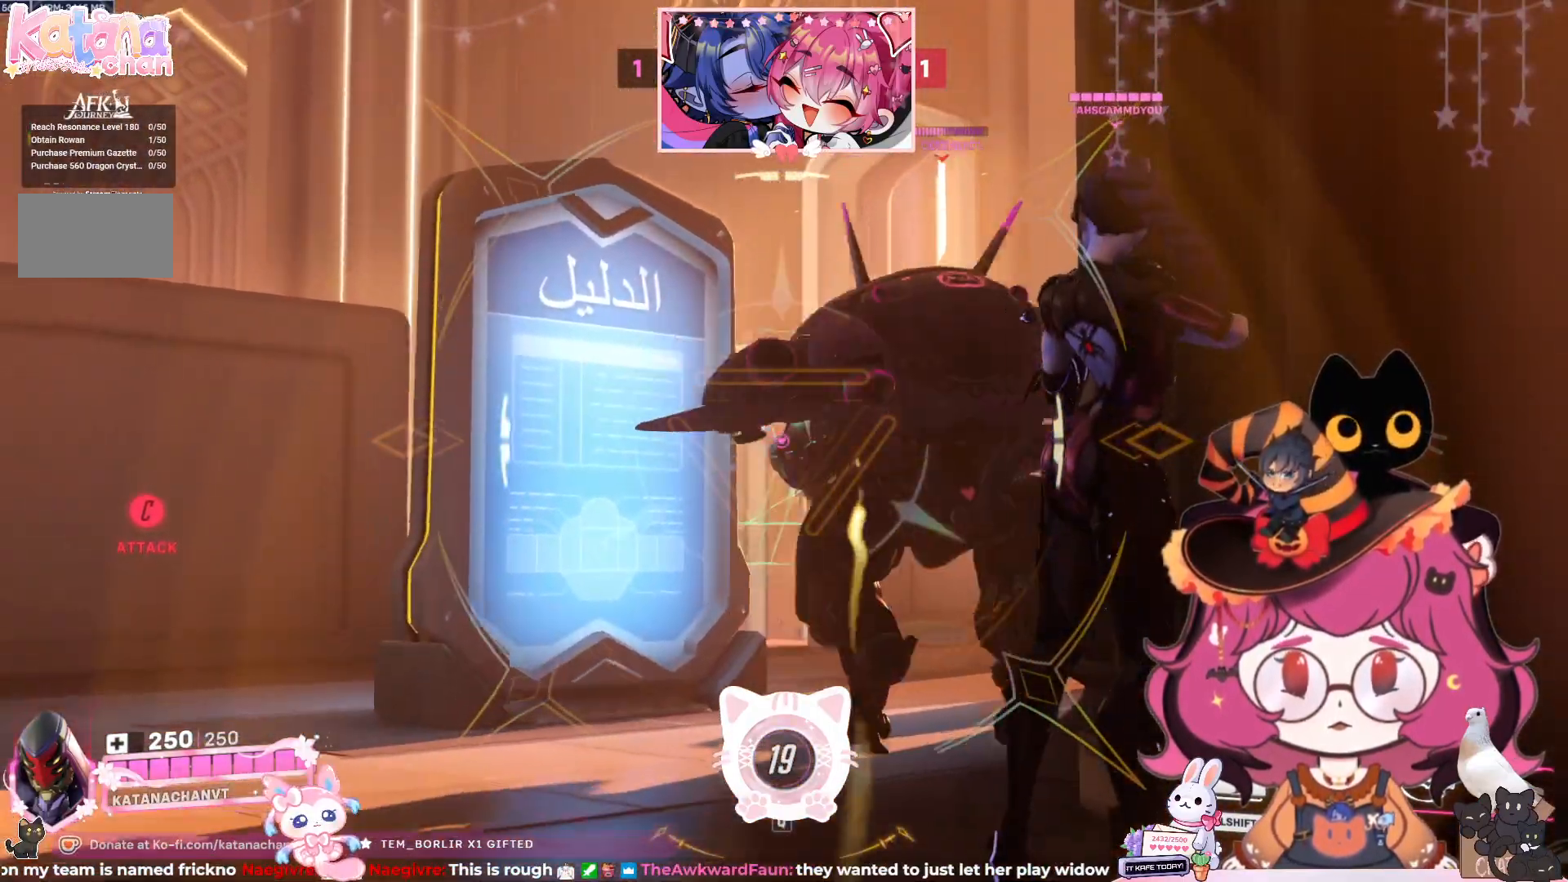
{"keys": ["s"], "mouse": ["left", "right"], "events": [[333, "d", "down"], [350, "d", "up"]]}
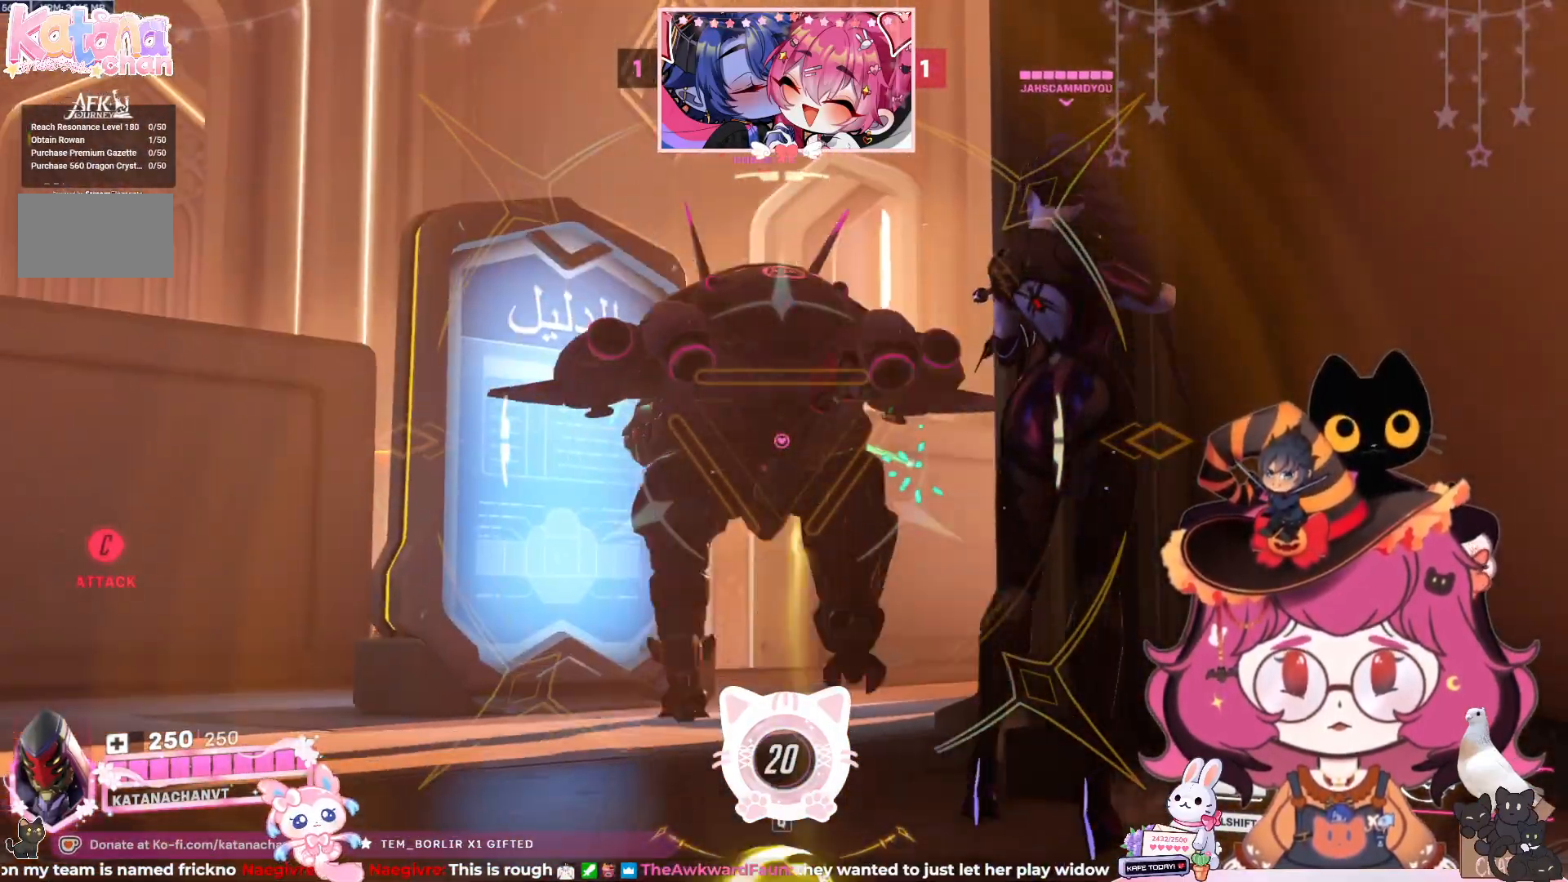
{"keys": ["d", "s"], "mouse": ["right"], "events": [[50, "mouse_left", "up"], [200, "d", "down"]]}
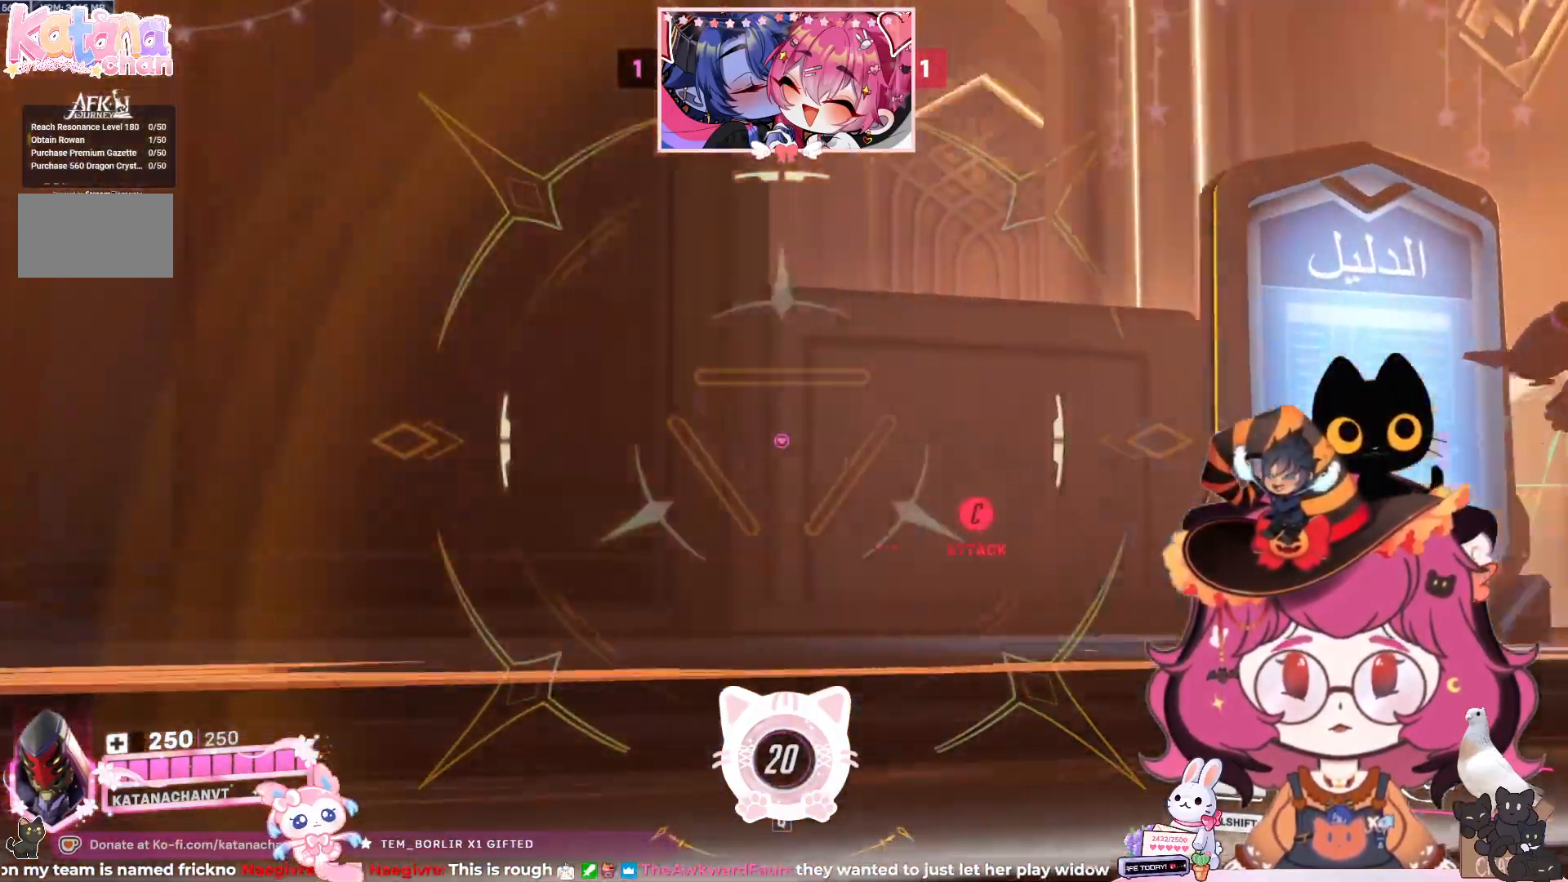
{"keys": [], "mouse": ["right"], "events": [[417, "d", "up"], [450, "s", "up"]]}
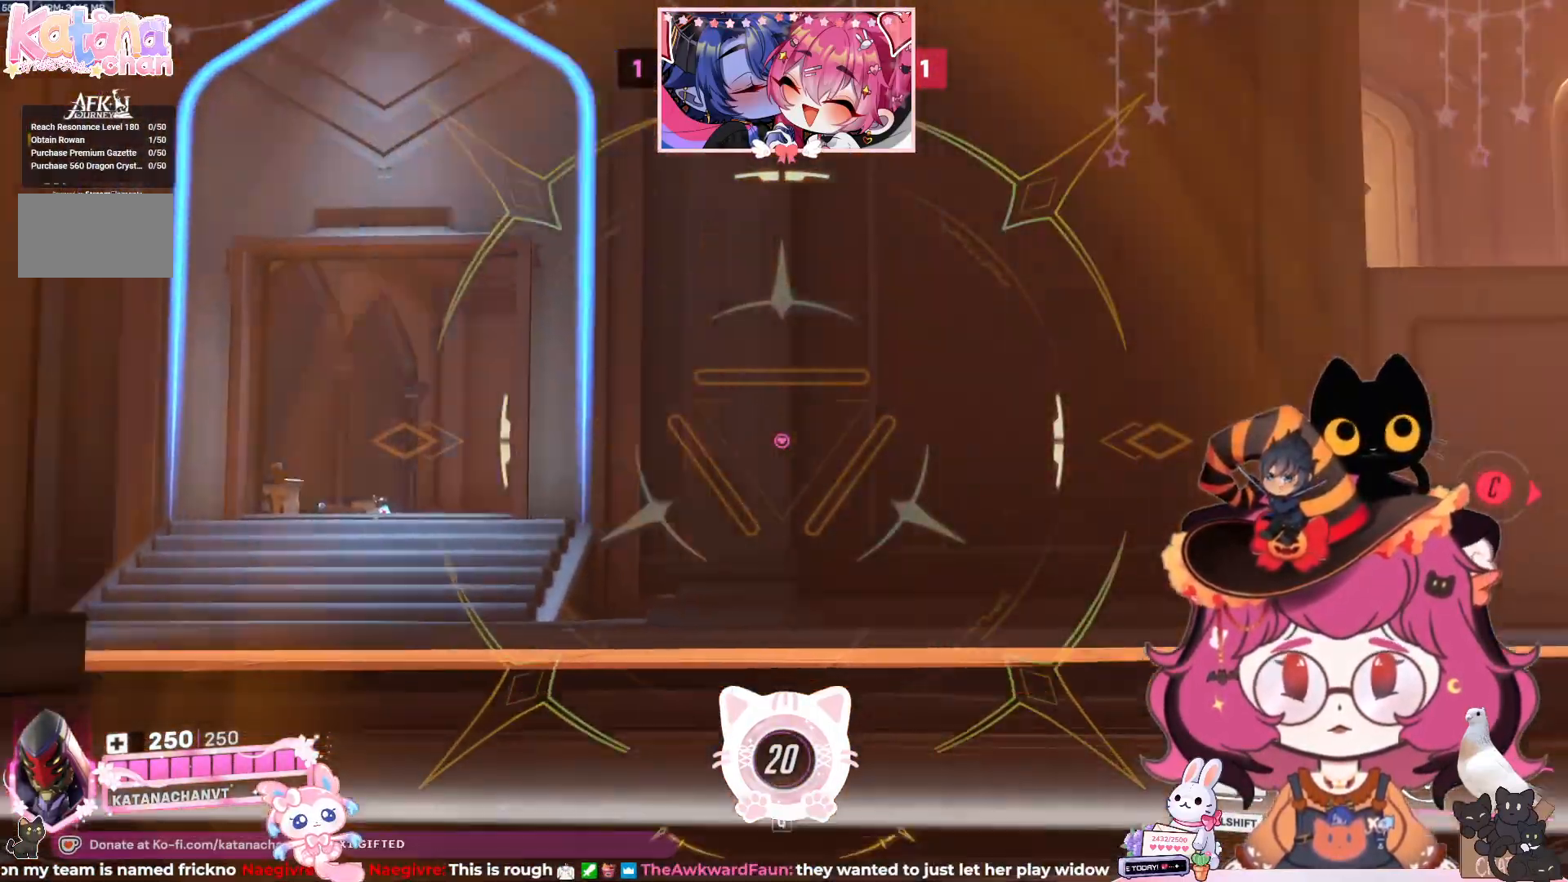
{"keys": ["a", "w"], "mouse": ["right"], "events": [[50, "a", "down"], [467, "w", "down"]]}
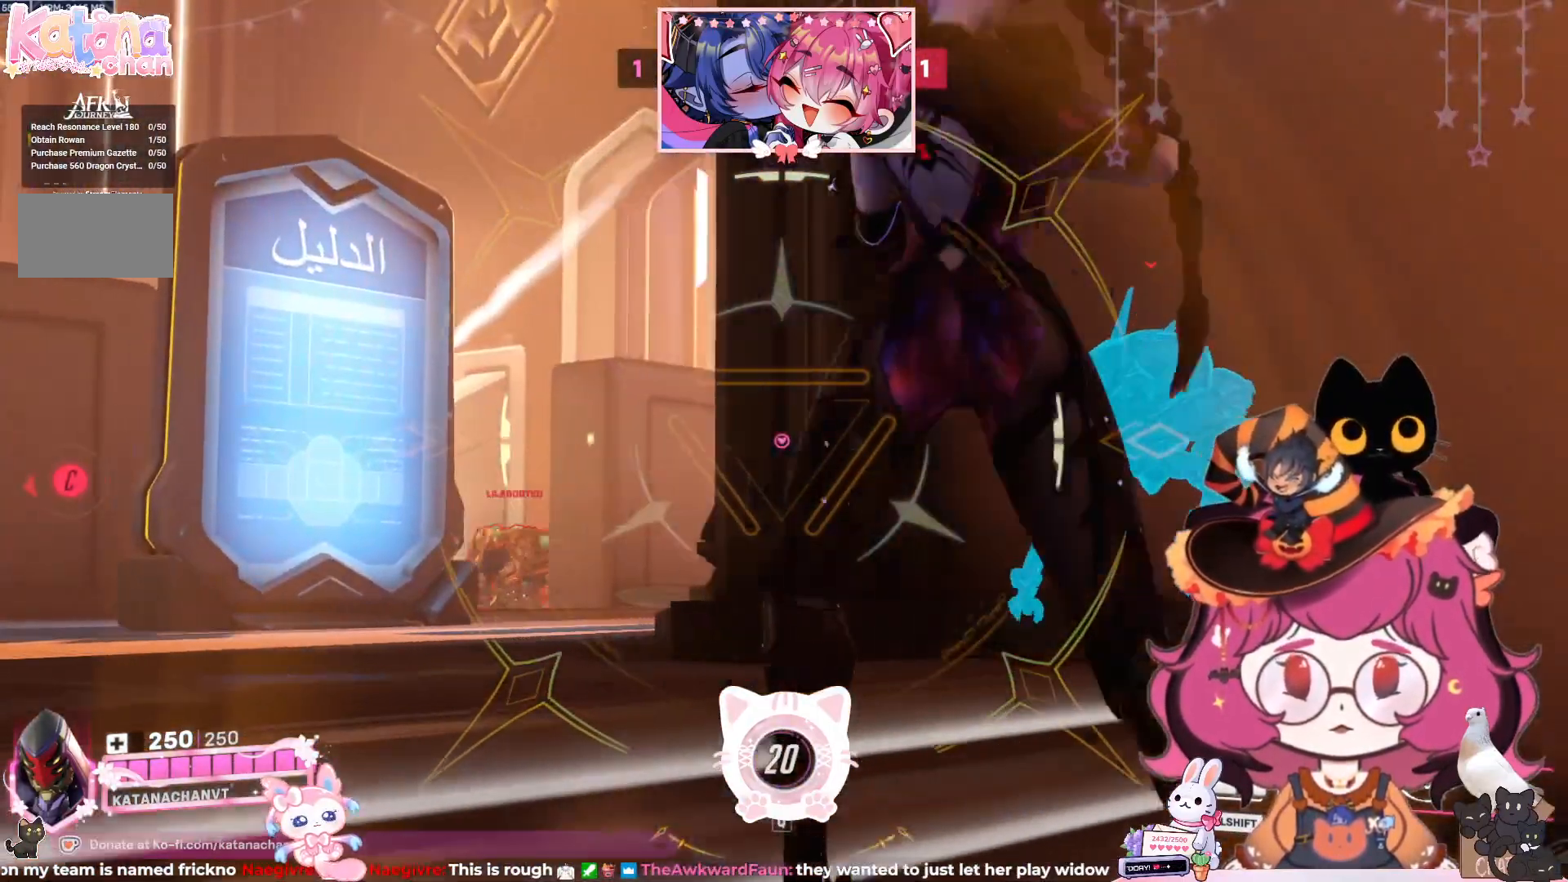
{"keys": ["w"], "mouse": ["left", "right"], "events": [[450, "mouse_left", "down"], [483, "a", "up"]]}
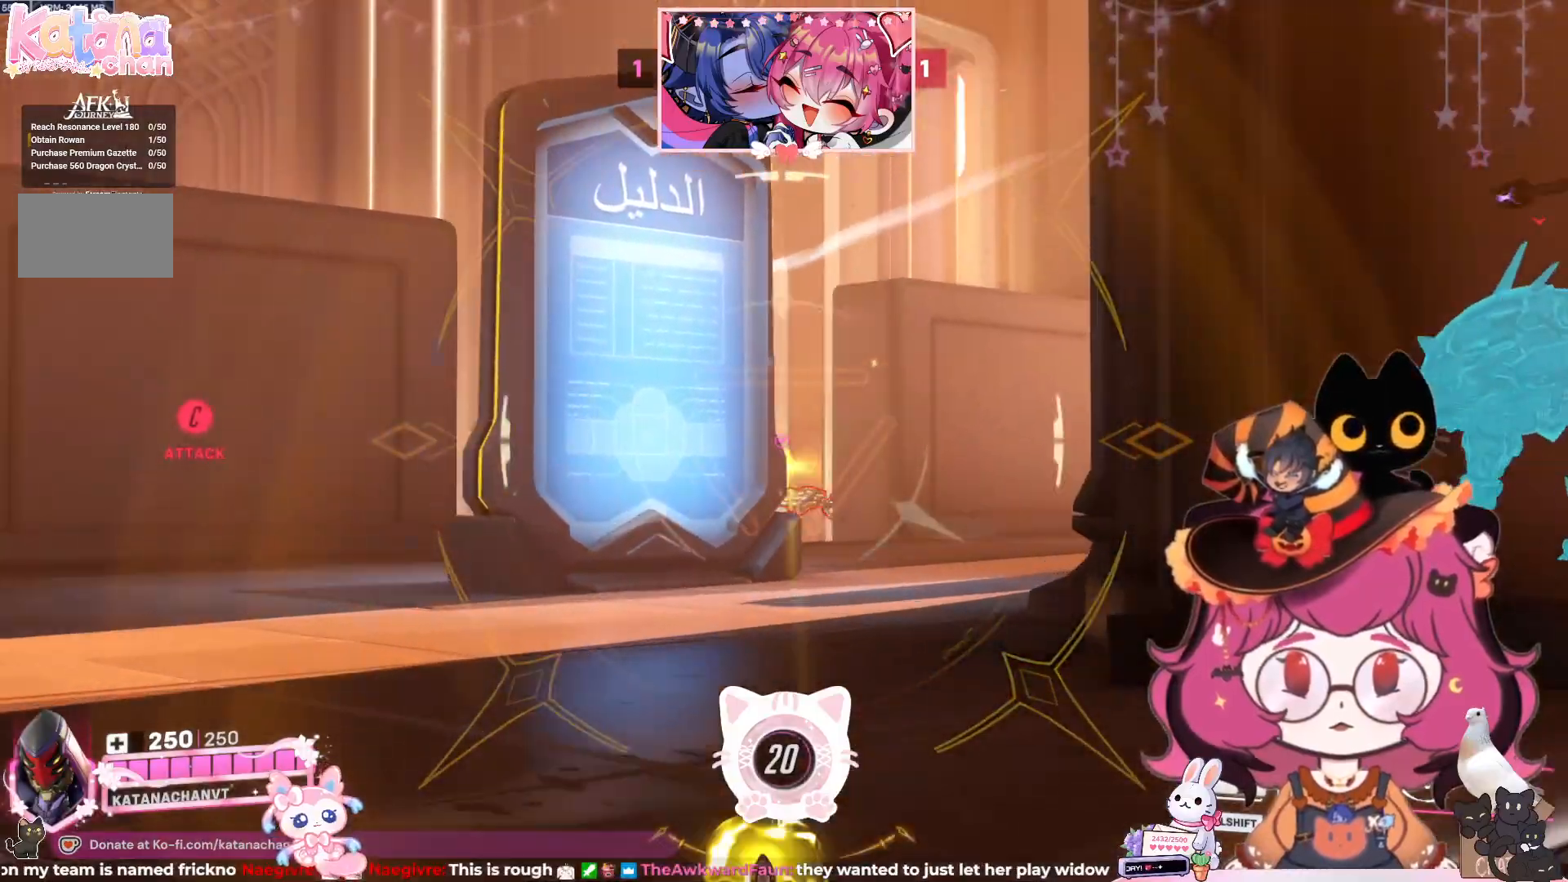
{"keys": ["w"], "mouse": ["left", "right"], "events": [[17, "d", "down"], [150, "w", "up"], [333, "d", "up"], [467, "w", "down"]]}
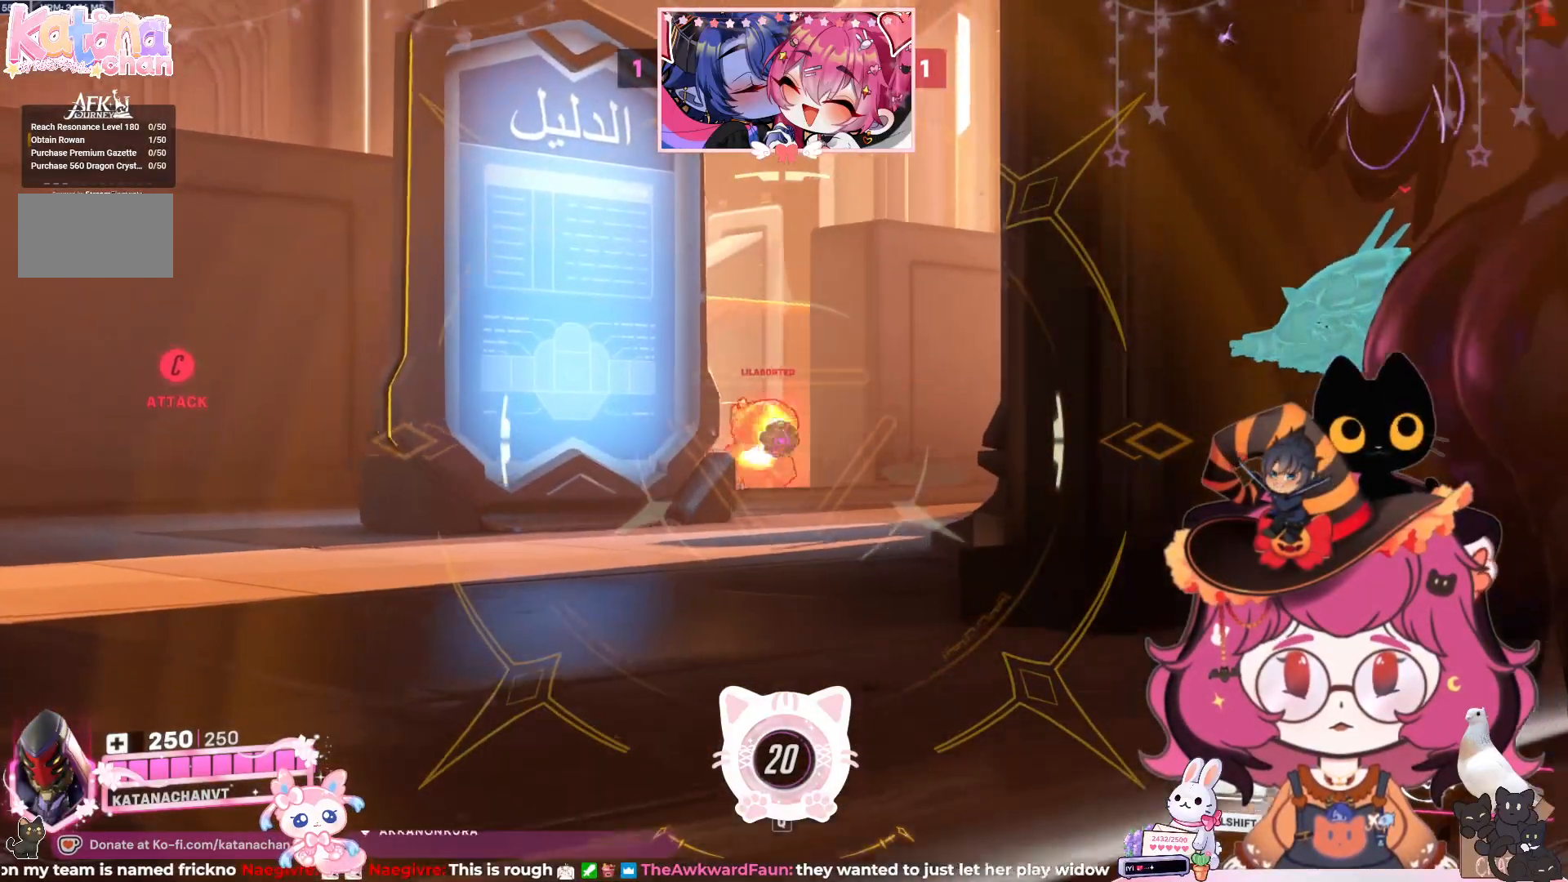
{"keys": [], "mouse": ["left", "right"], "events": [[150, "d", "down"], [267, "w", "up"], [417, "d", "up"]]}
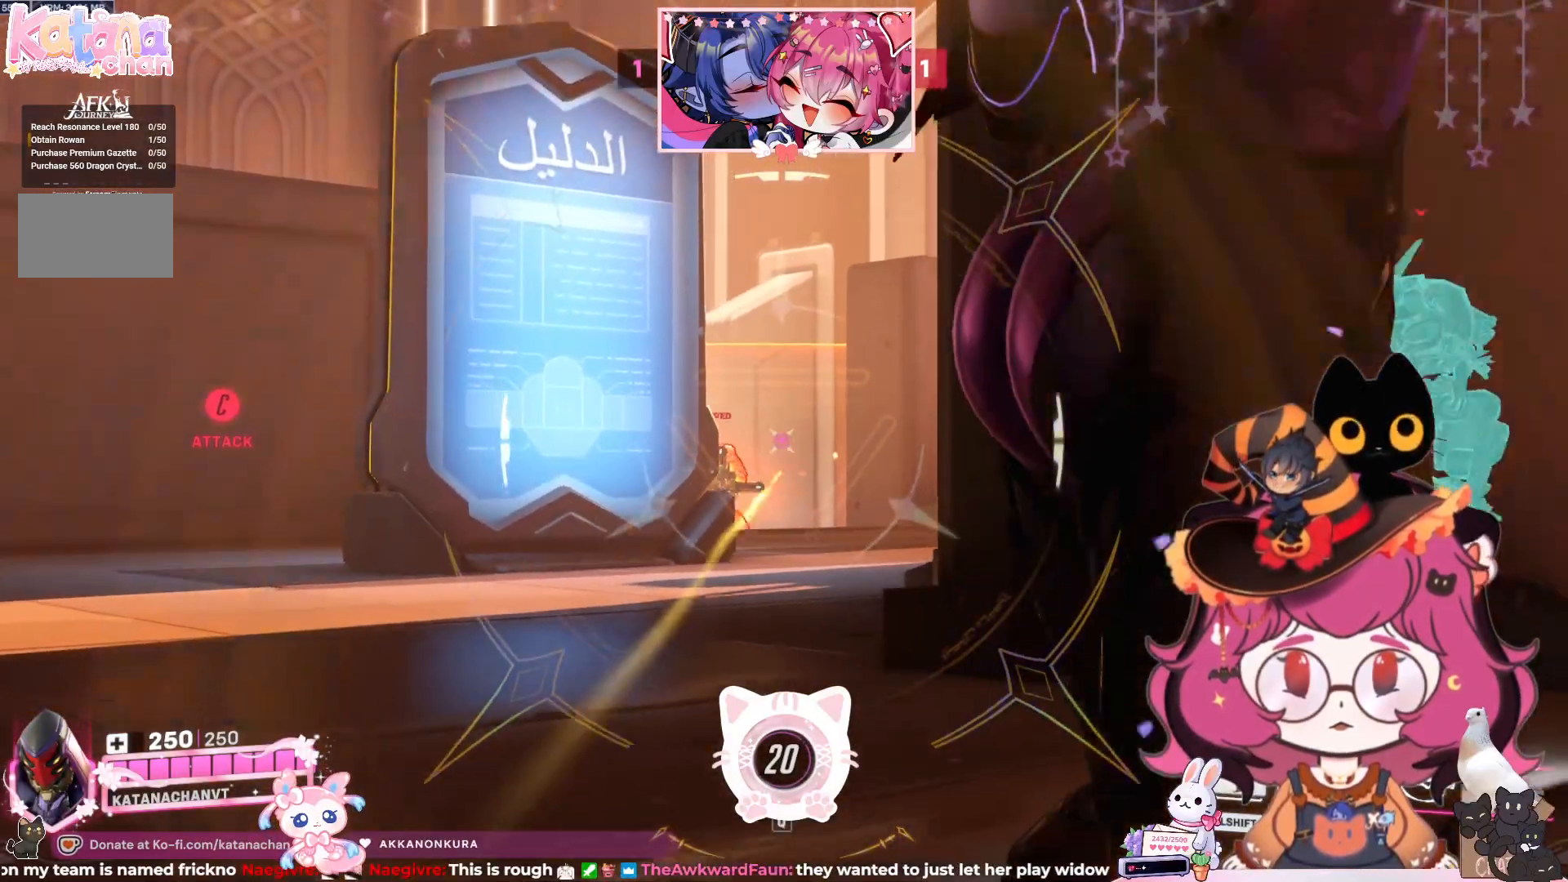
{"keys": ["w"], "mouse": ["left", "right"], "events": [[50, "a", "down"], [233, "a", "up"], [250, "d", "down"], [450, "w", "down"], [467, "d", "up"]]}
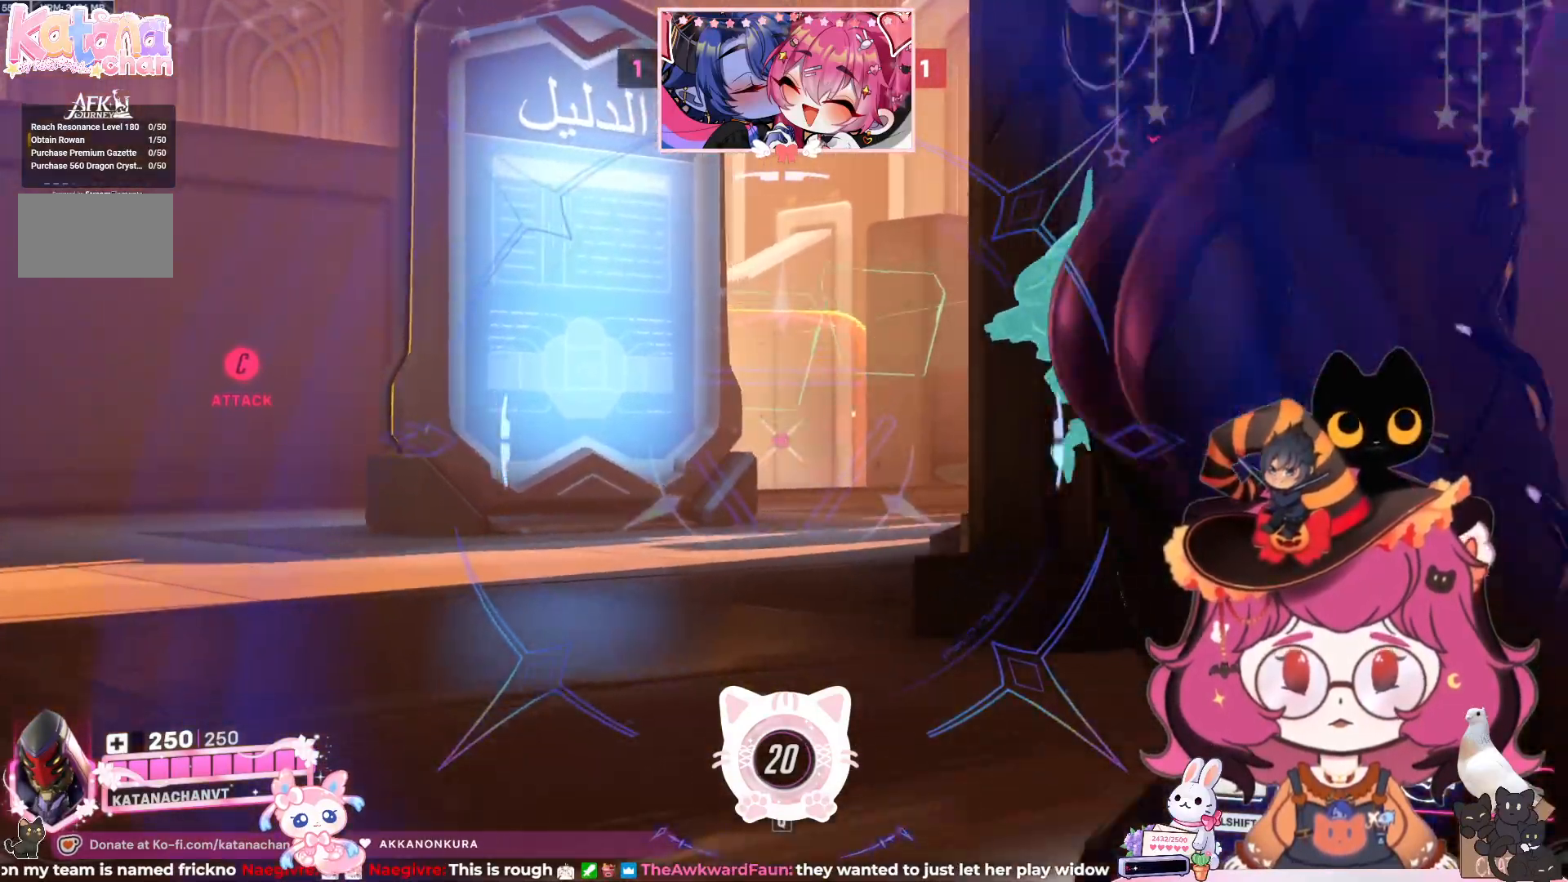
{"keys": ["s"], "mouse": [], "events": [[167, "w", "up"], [250, "a", "down"], [250, "mouse_left", "up"], [300, "s", "down"], [333, "a", "up"], [367, "mouse_right", "up"]]}
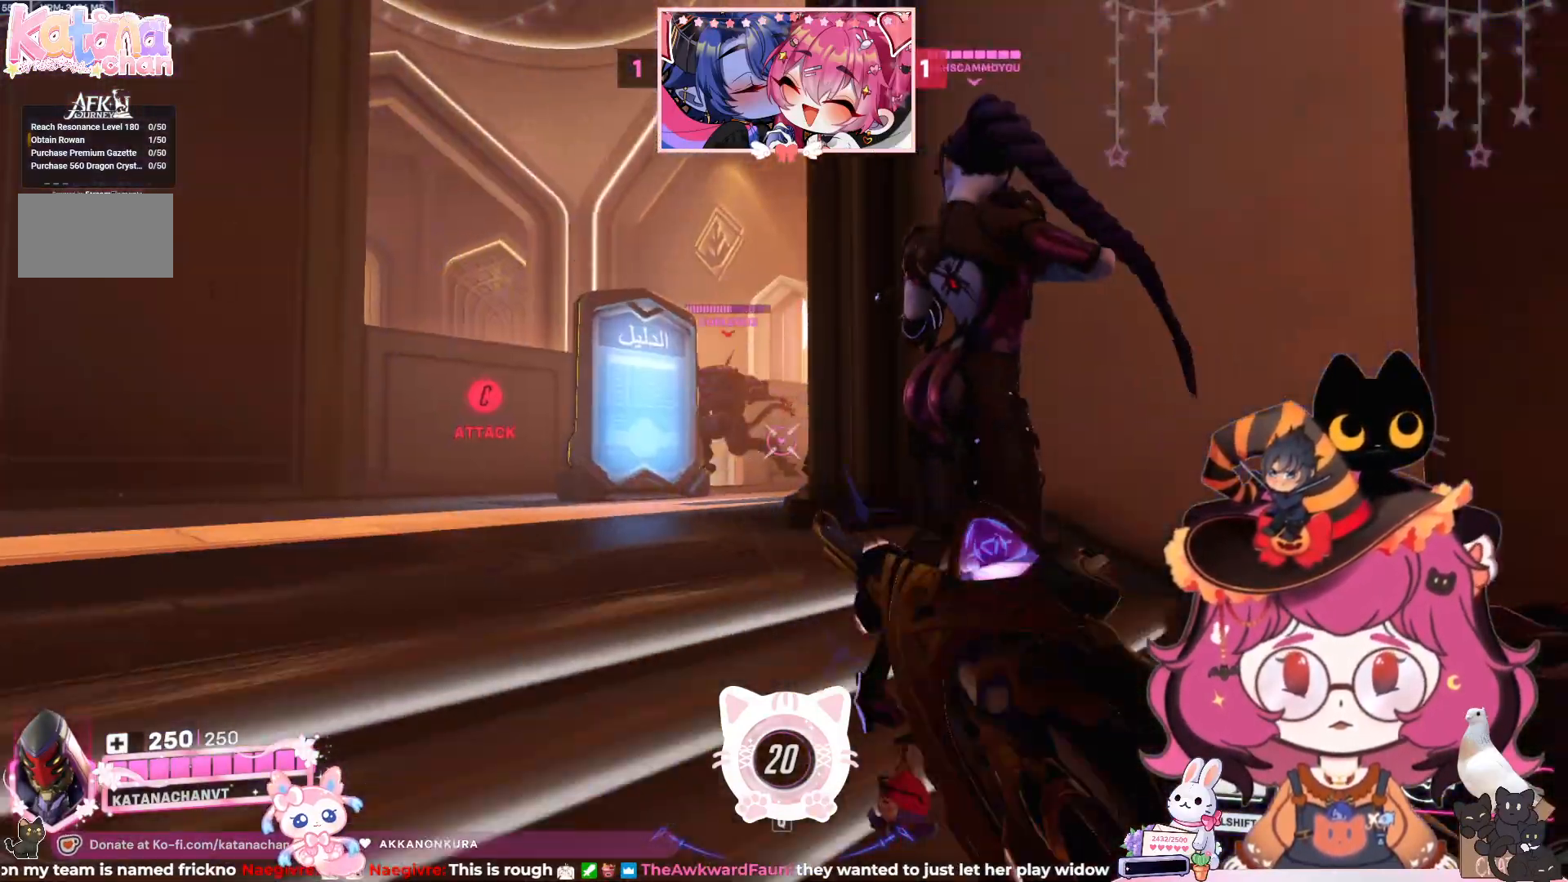
{"keys": ["d", "s"], "mouse": ["left"], "events": [[83, "d", "down"], [267, "mouse_left", "down"]]}
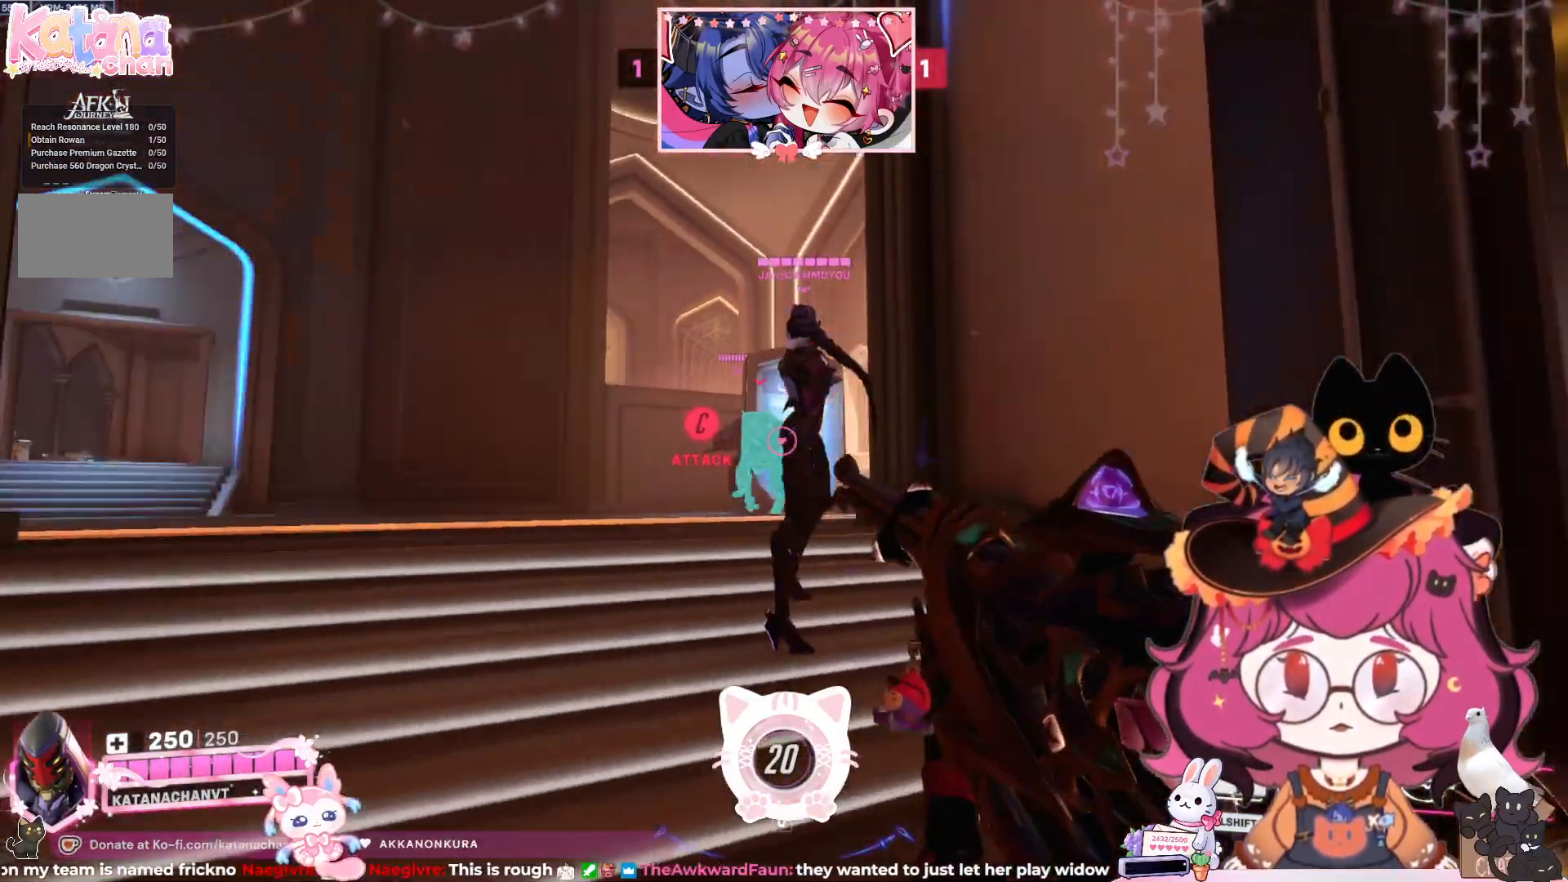
{"keys": ["w"], "mouse": [], "events": [[150, "mouse_left", "up"], [167, "s", "up"], [200, "d", "up"], [300, "w", "down"]]}
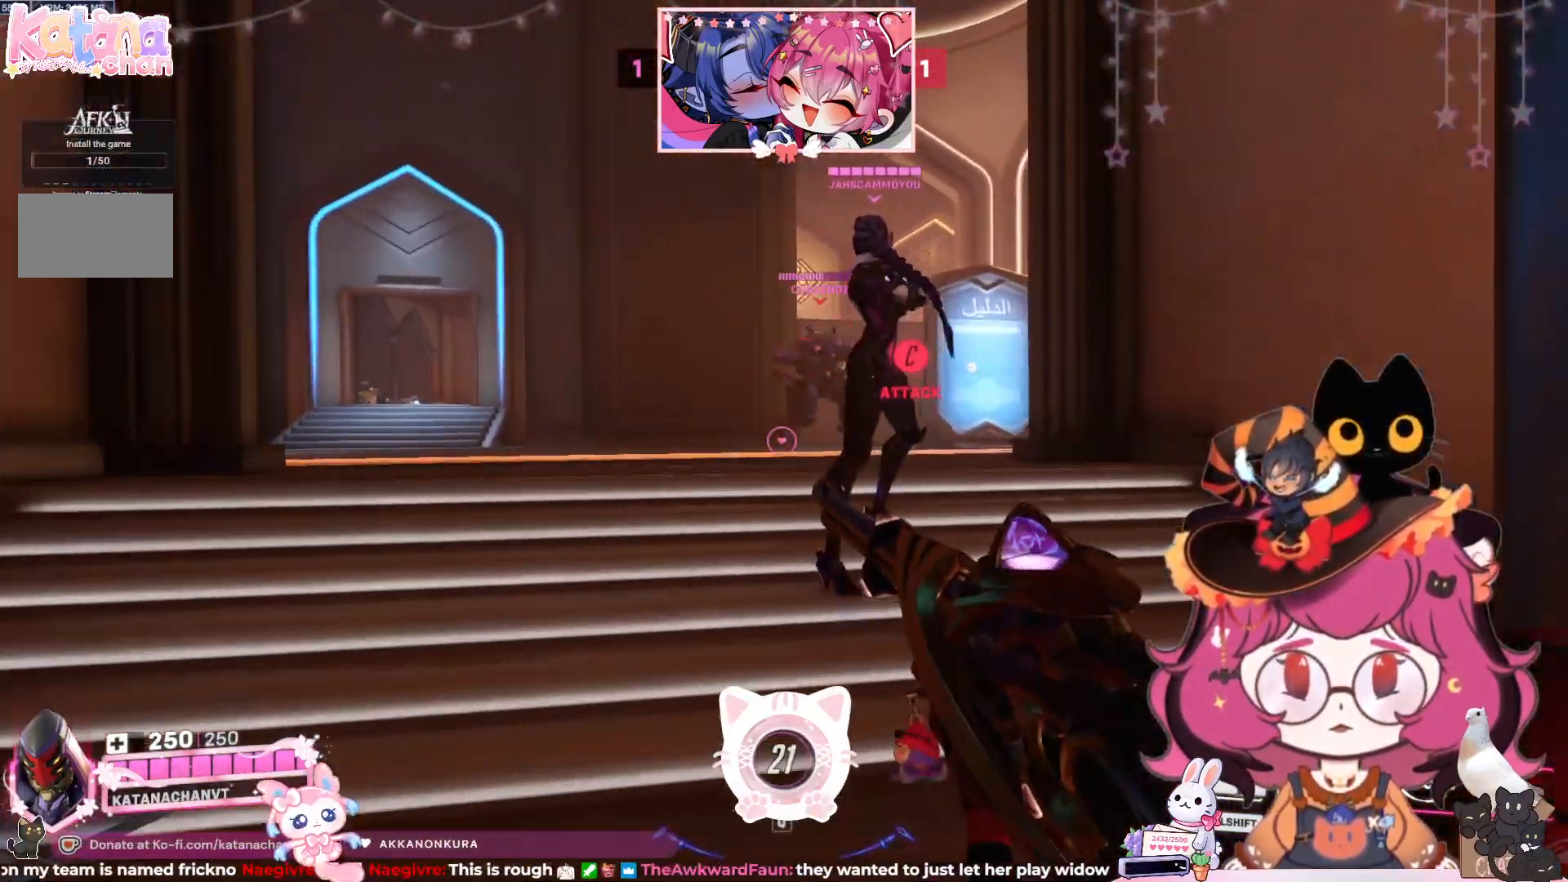
{"keys": ["w"], "mouse": [], "events": [[267, "a", "down"], [500, "a", "up"]]}
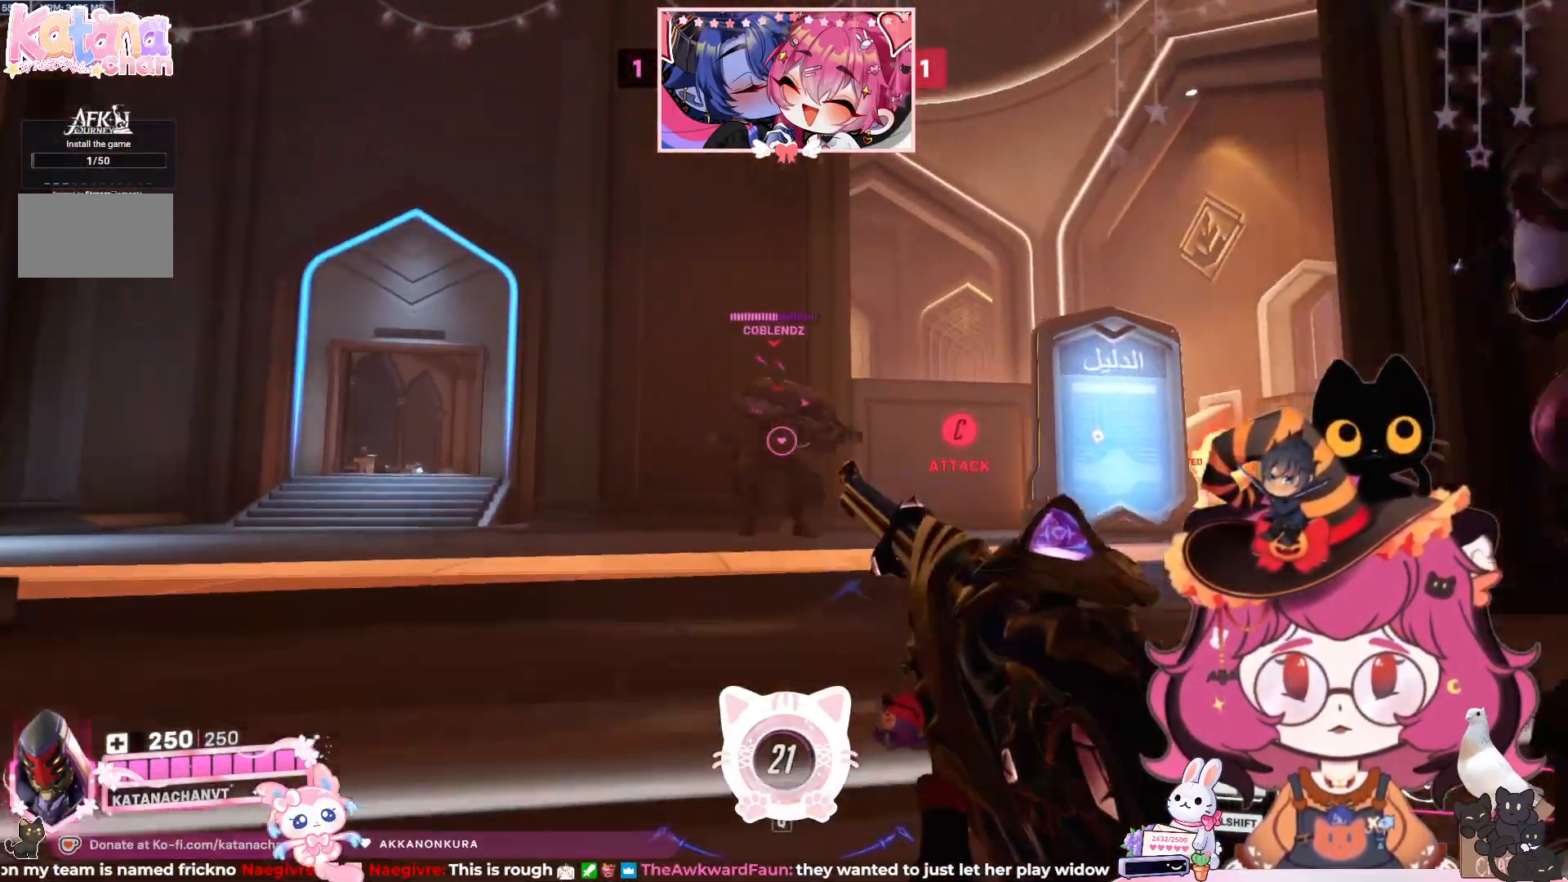
{"keys": ["a", "w"], "mouse": [], "events": [[83, "mouse_left", "down"], [300, "mouse_left", "up"], [333, "a", "down"]]}
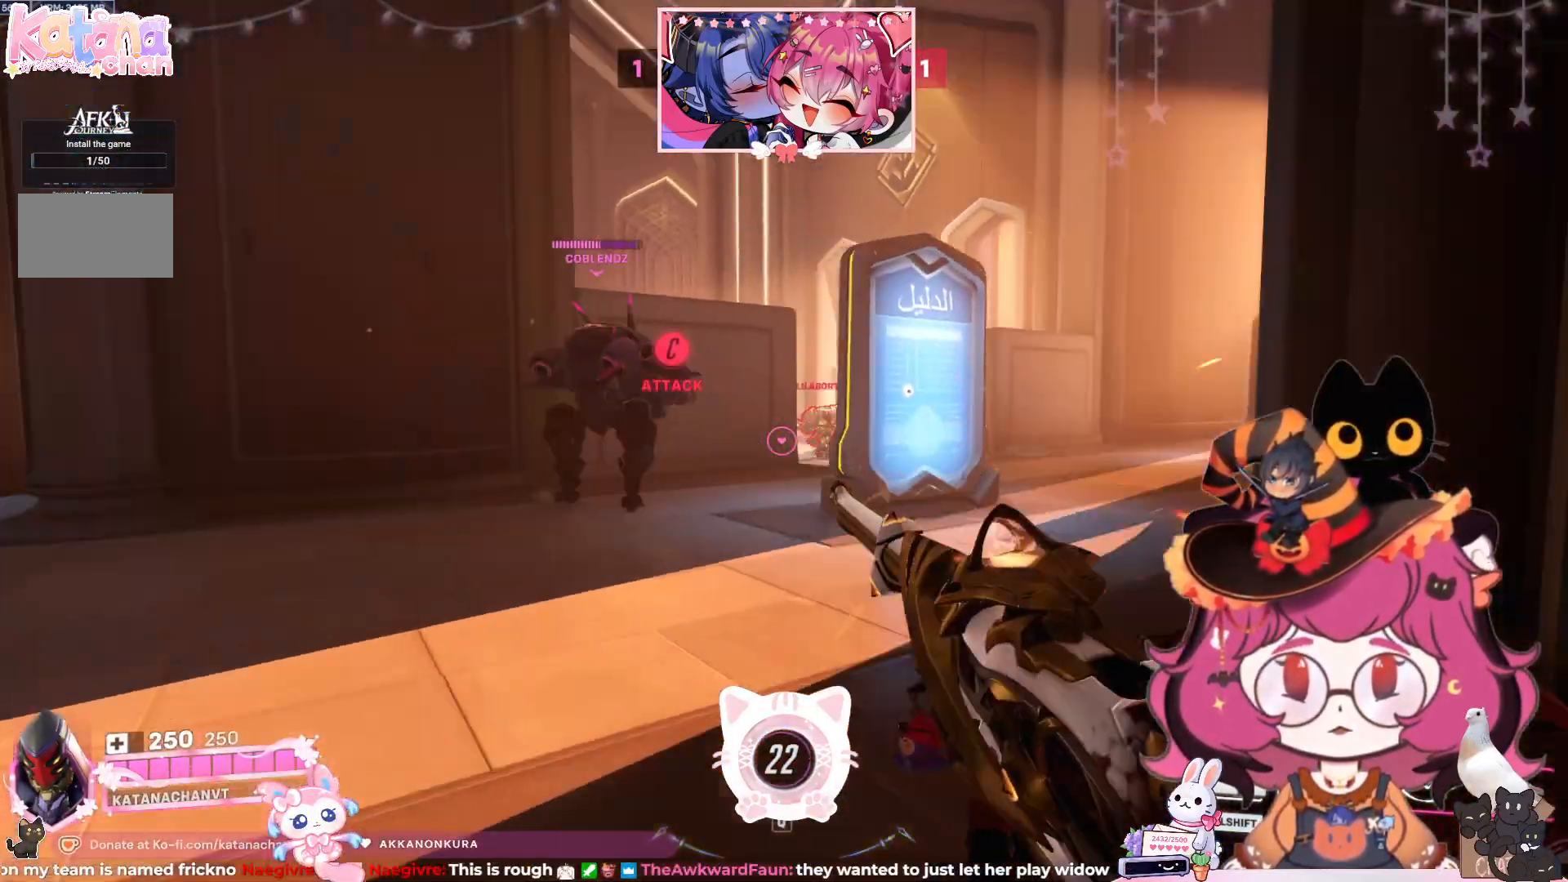
{"keys": ["a"], "mouse": [], "events": [[33, "space", "down"], [183, "space", "up"], [450, "w", "up"]]}
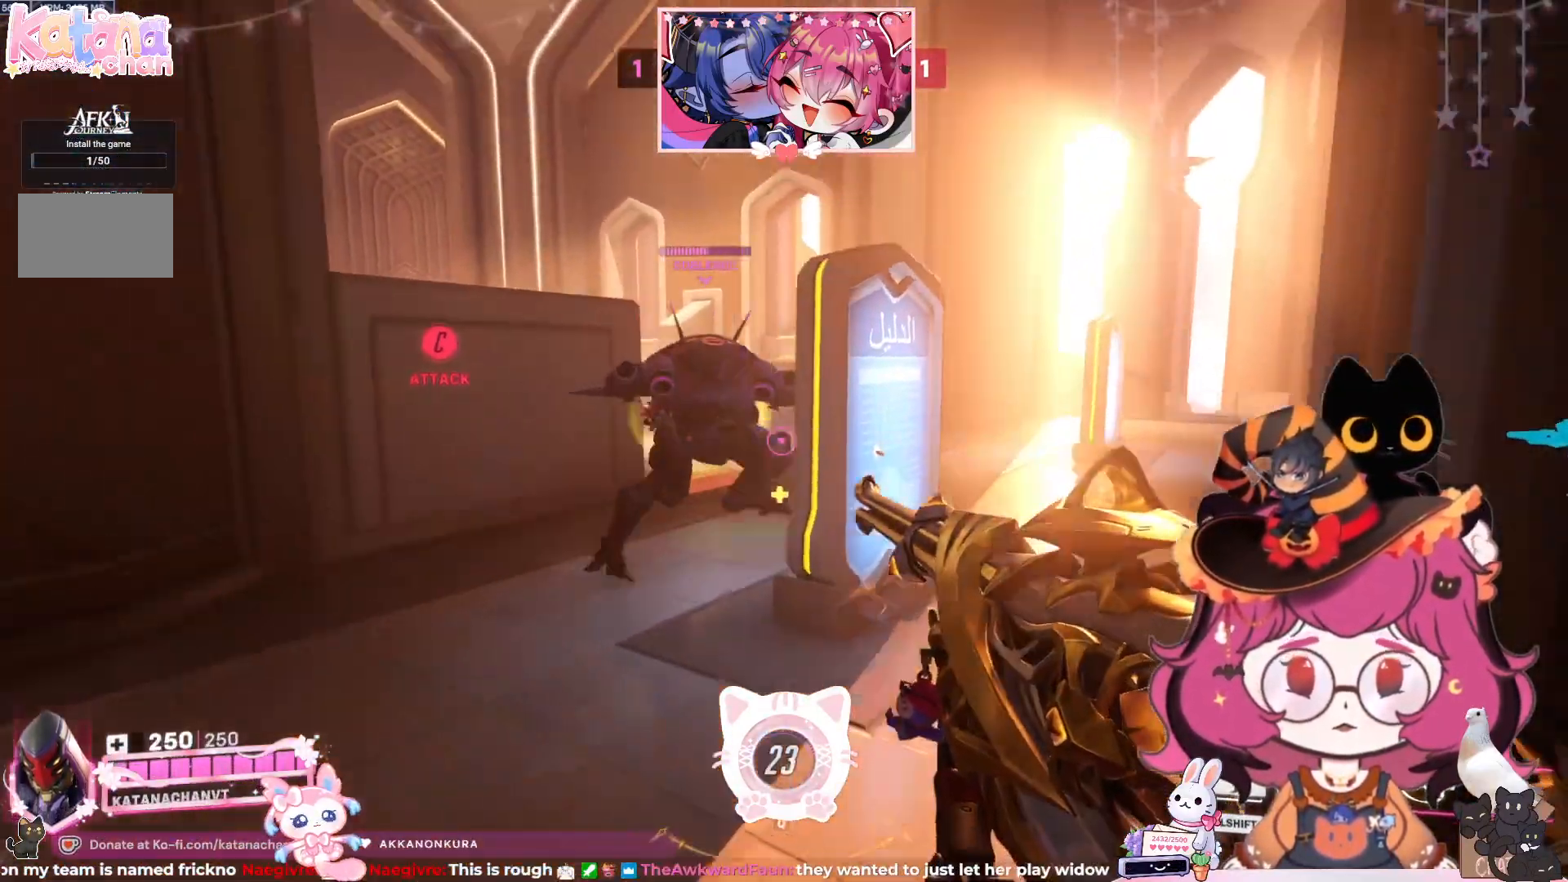
{"keys": ["a", "w"], "mouse": [], "events": [[317, "w", "down"]]}
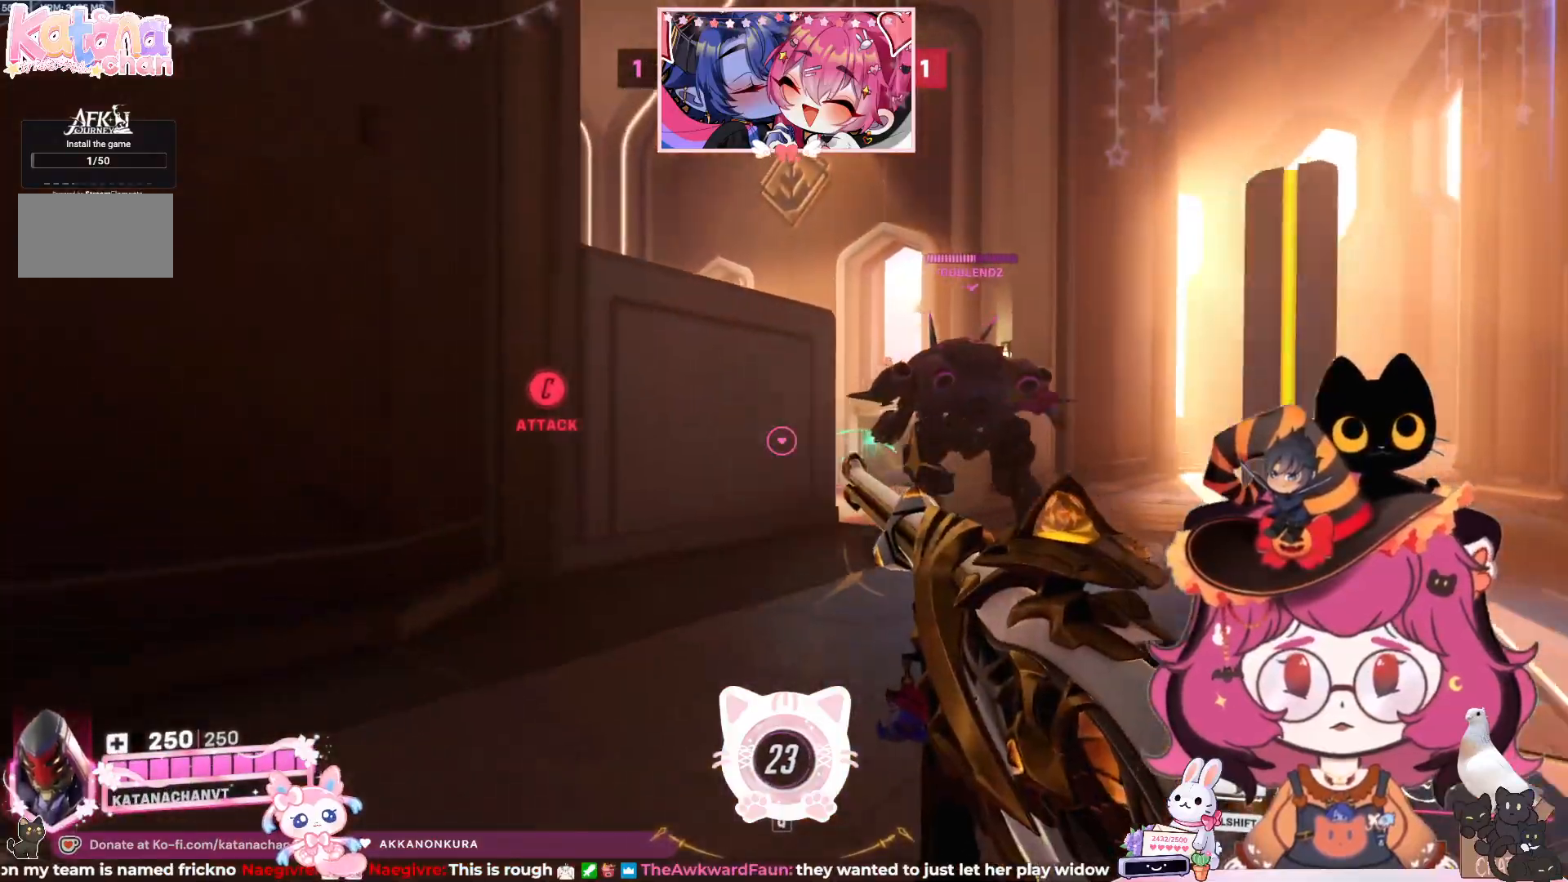
{"keys": ["w"], "mouse": [], "events": [[83, "a", "up"], [150, "d", "down"], [333, "d", "up"]]}
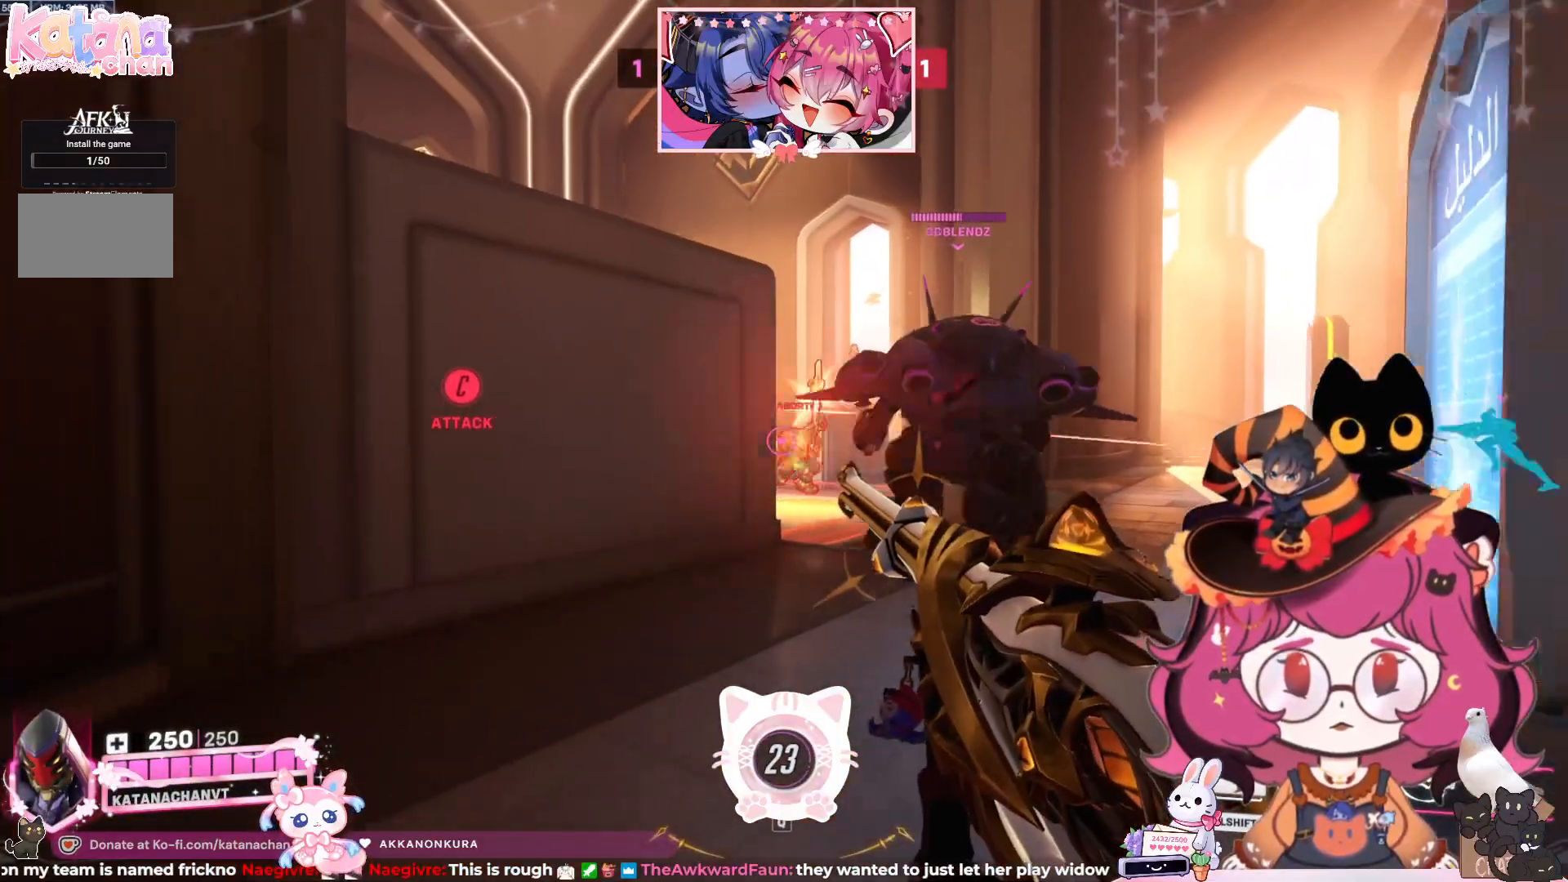
{"keys": ["d", "w"], "mouse": [], "events": [[317, "d", "down"]]}
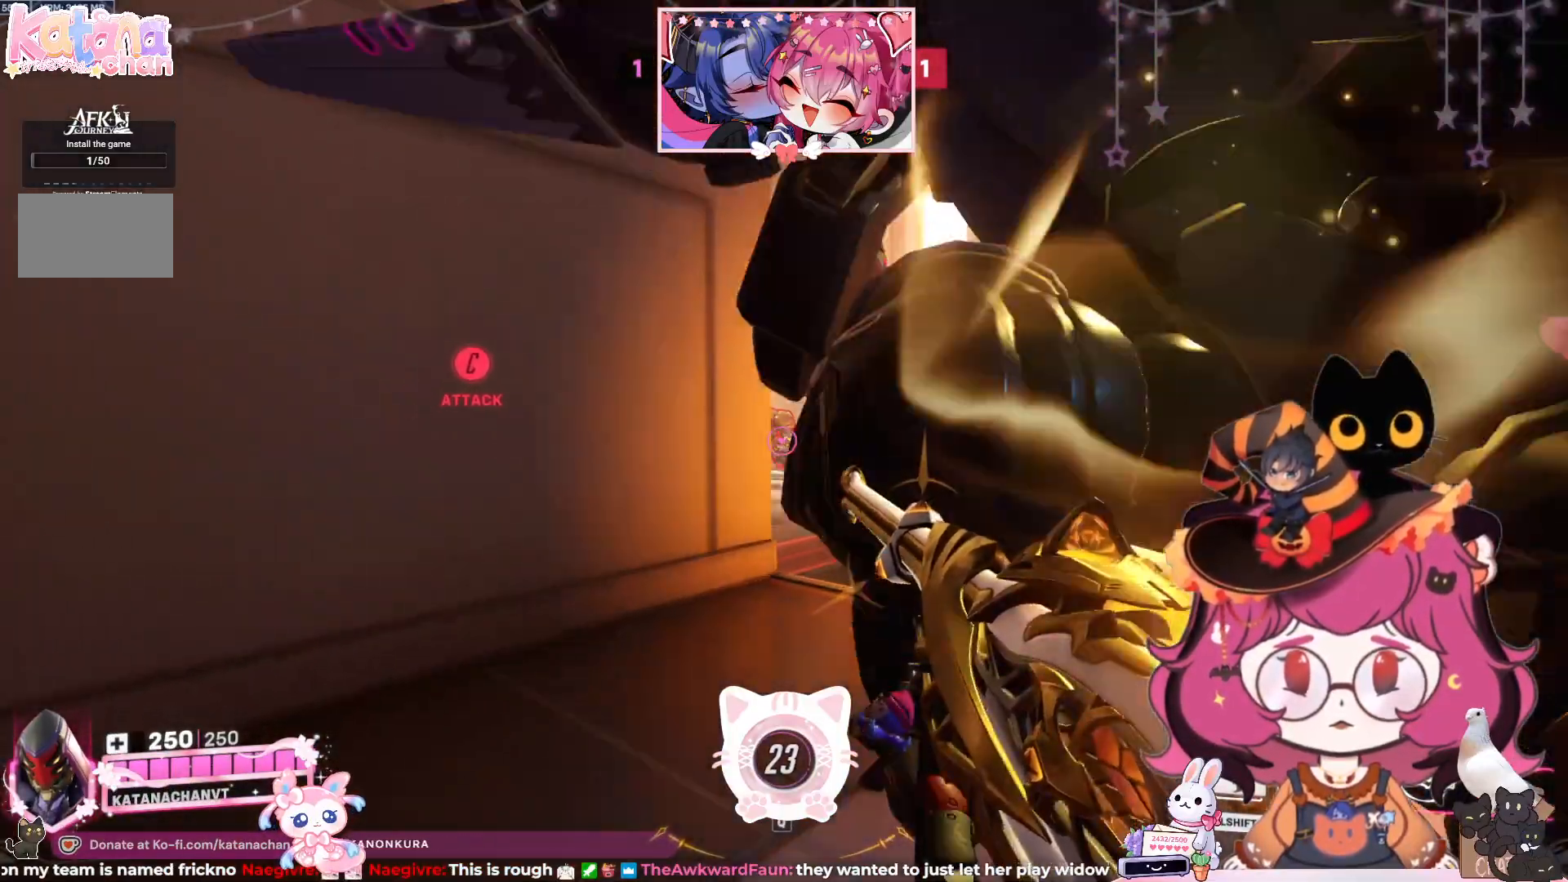
{"keys": ["d", "w"], "mouse": [], "events": [[150, "space", "down"], [450, "space", "up"]]}
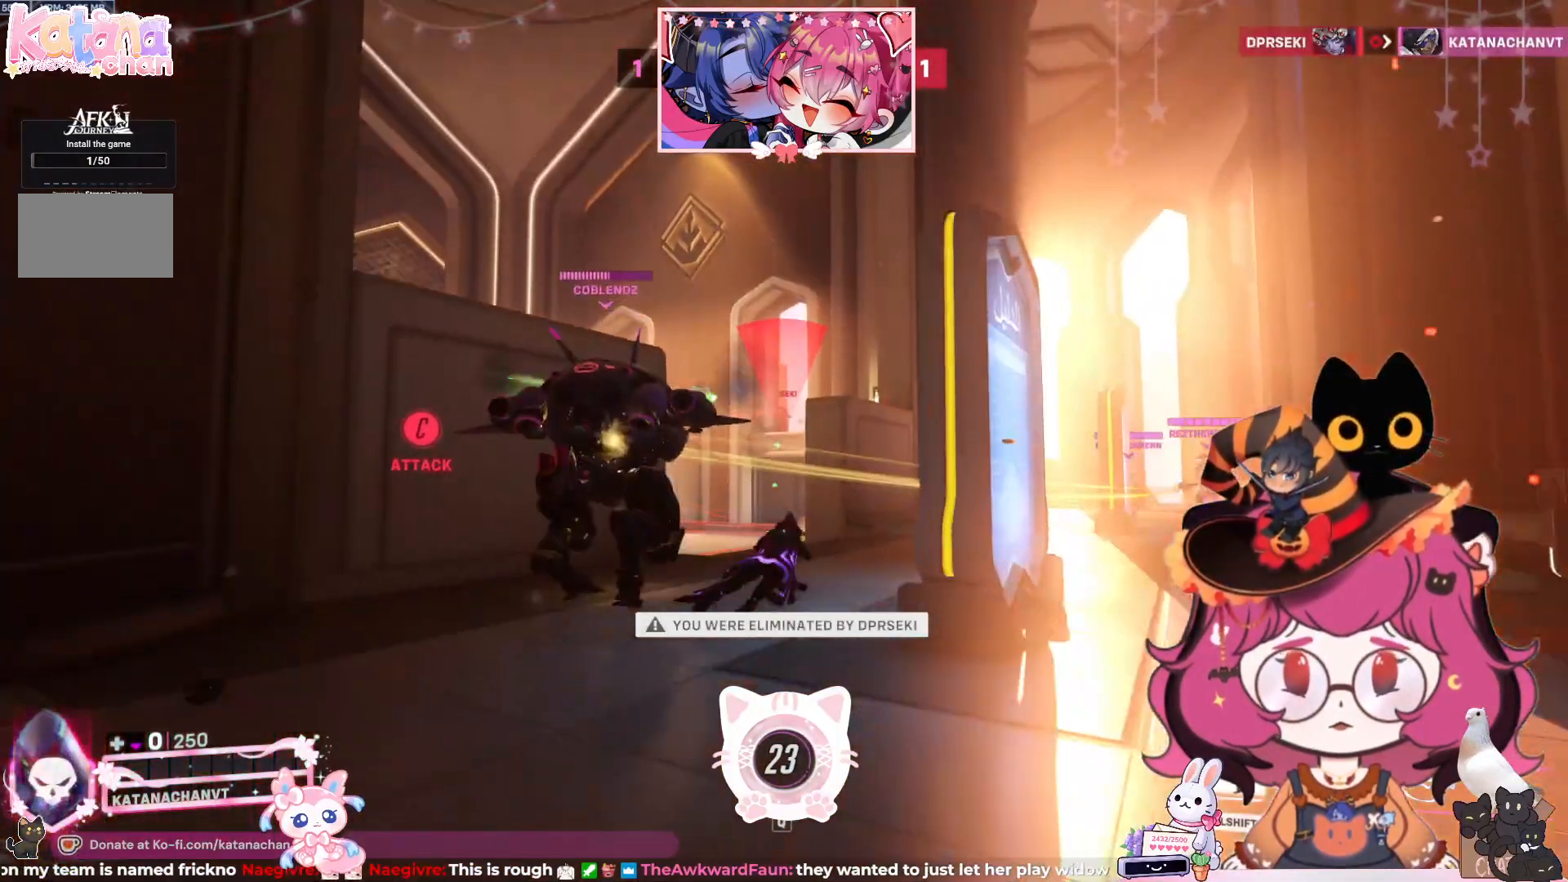
{"keys": [], "mouse": [], "events": [[33, "w", "up"], [50, "d", "up"]]}
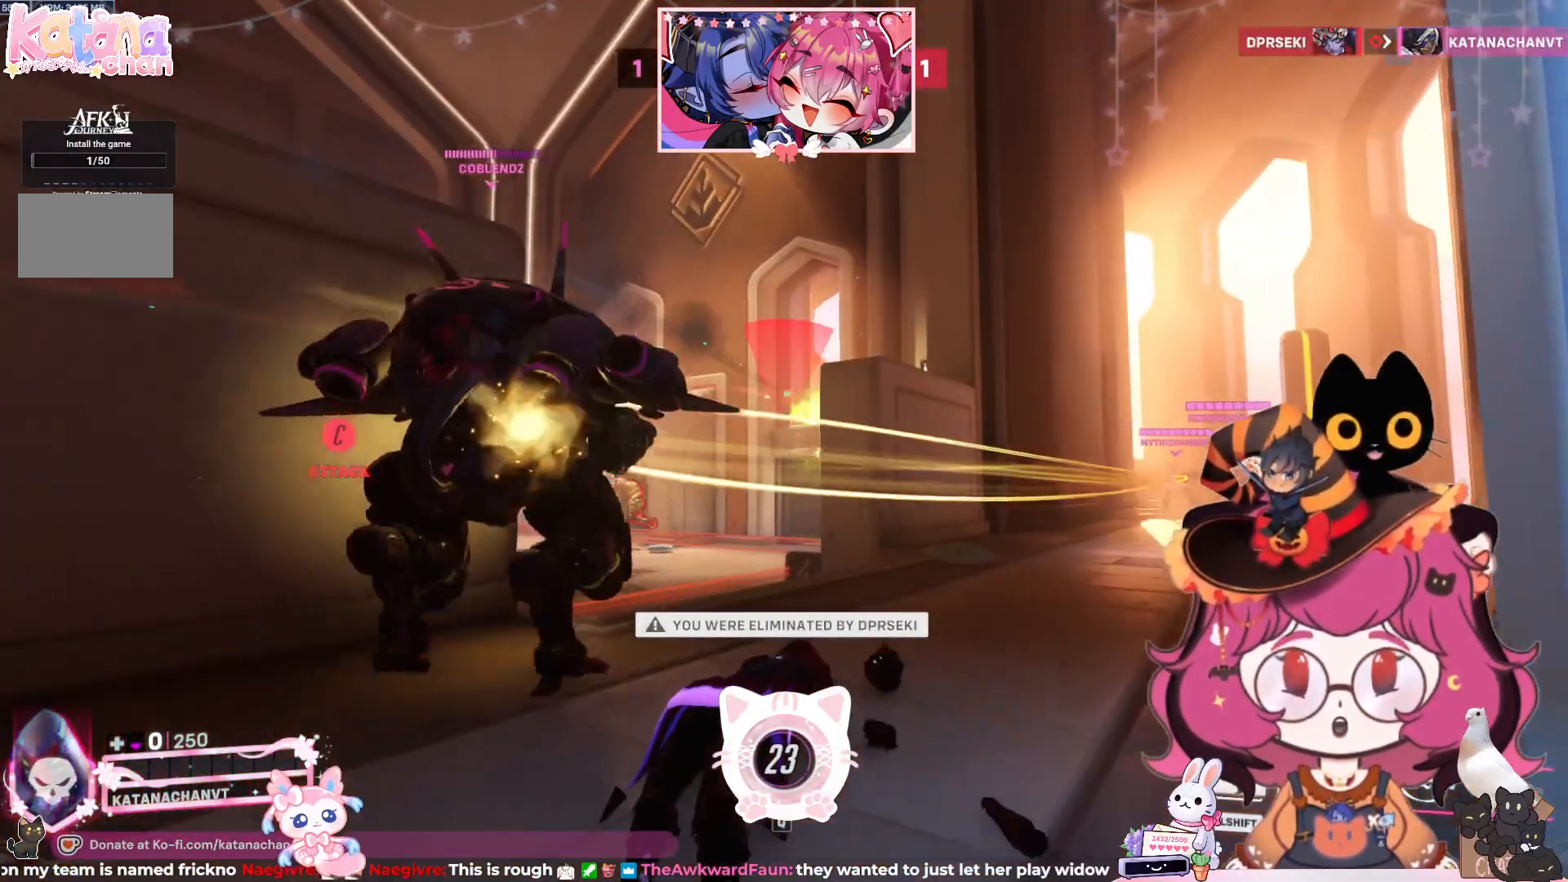
{"keys": [], "mouse": [], "events": []}
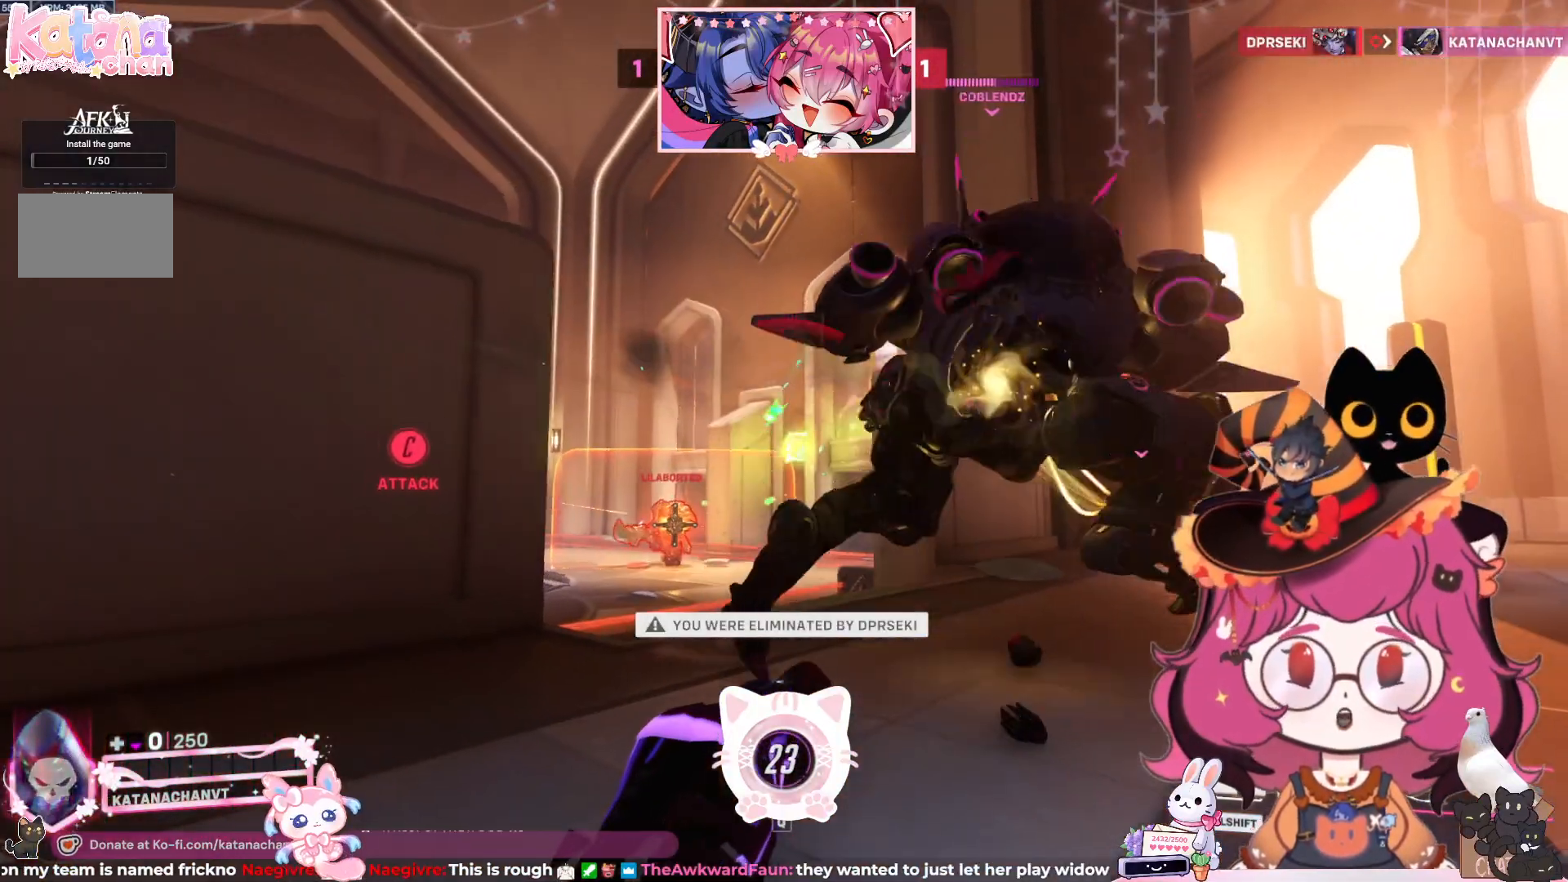
{"keys": [], "mouse": [], "events": []}
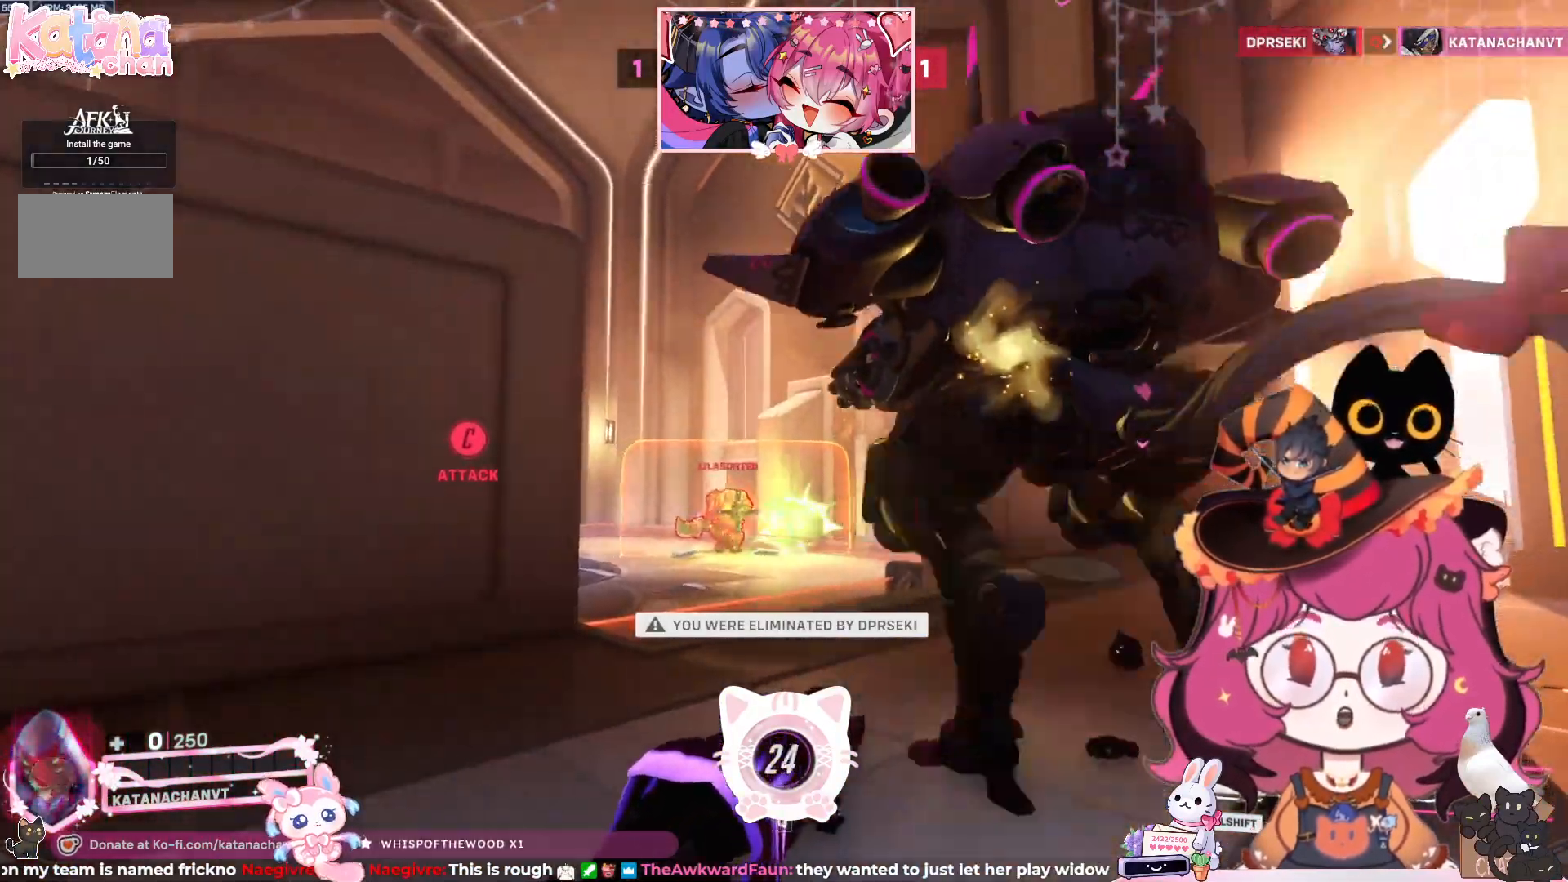
{"keys": [], "mouse": [], "events": []}
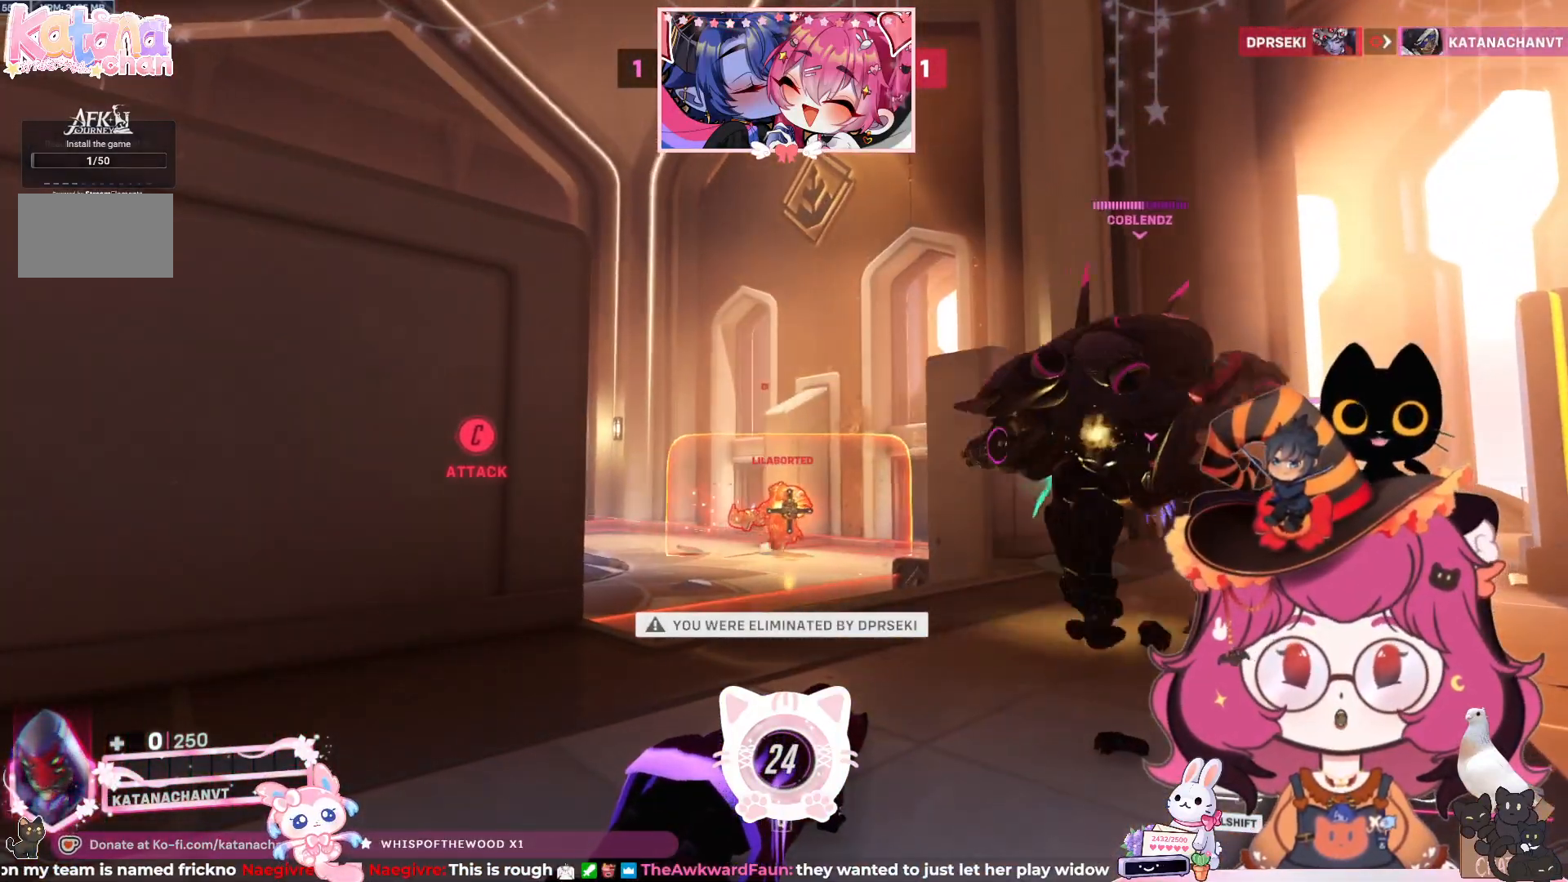
{"keys": [], "mouse": [], "events": []}
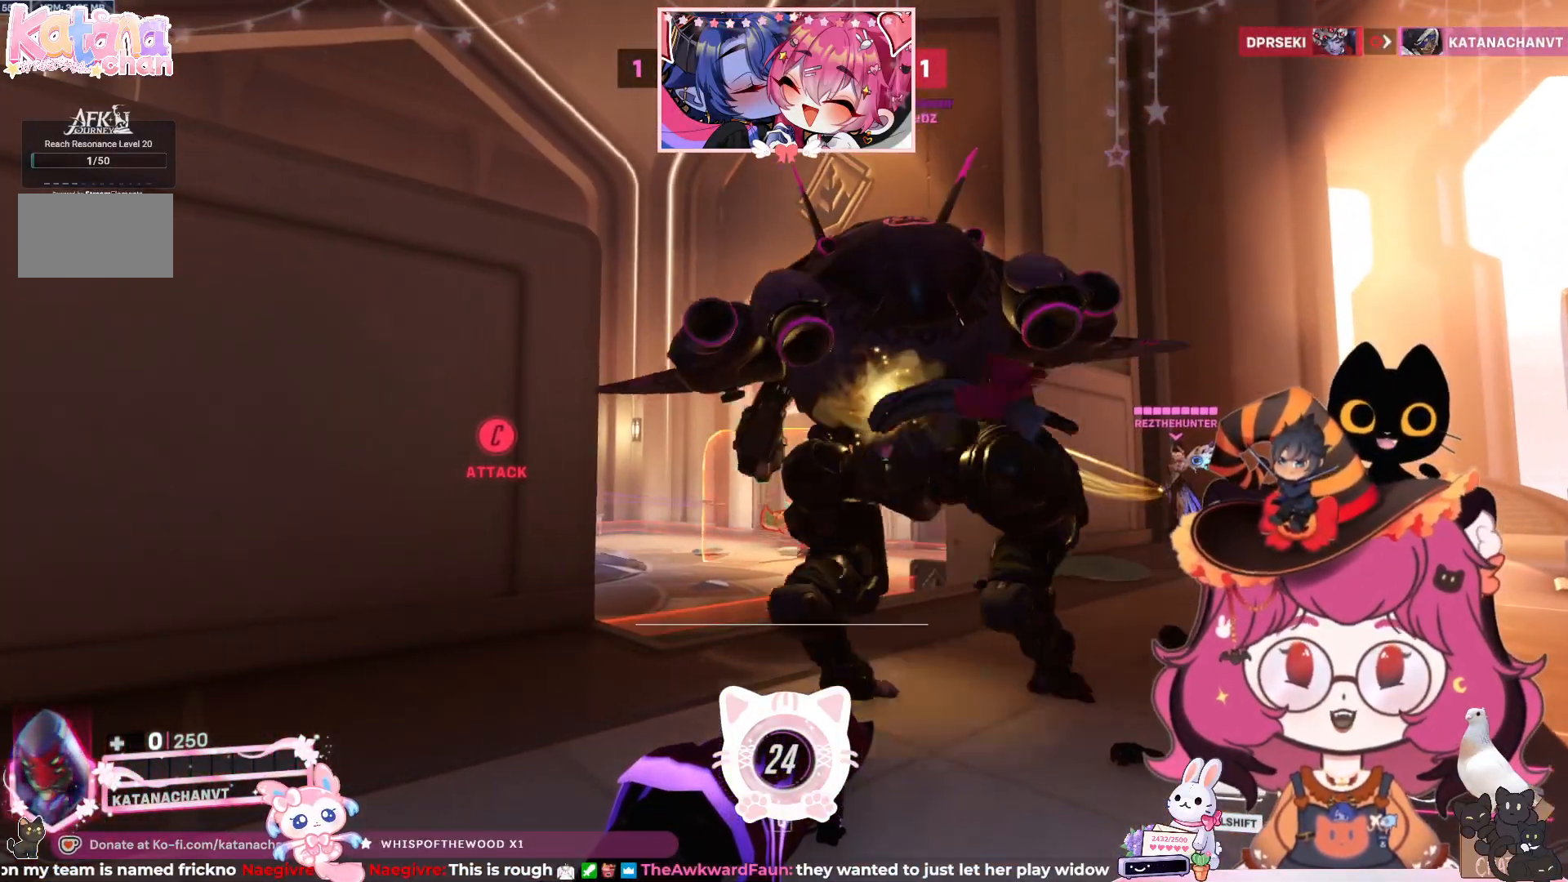
{"keys": [], "mouse": [], "events": []}
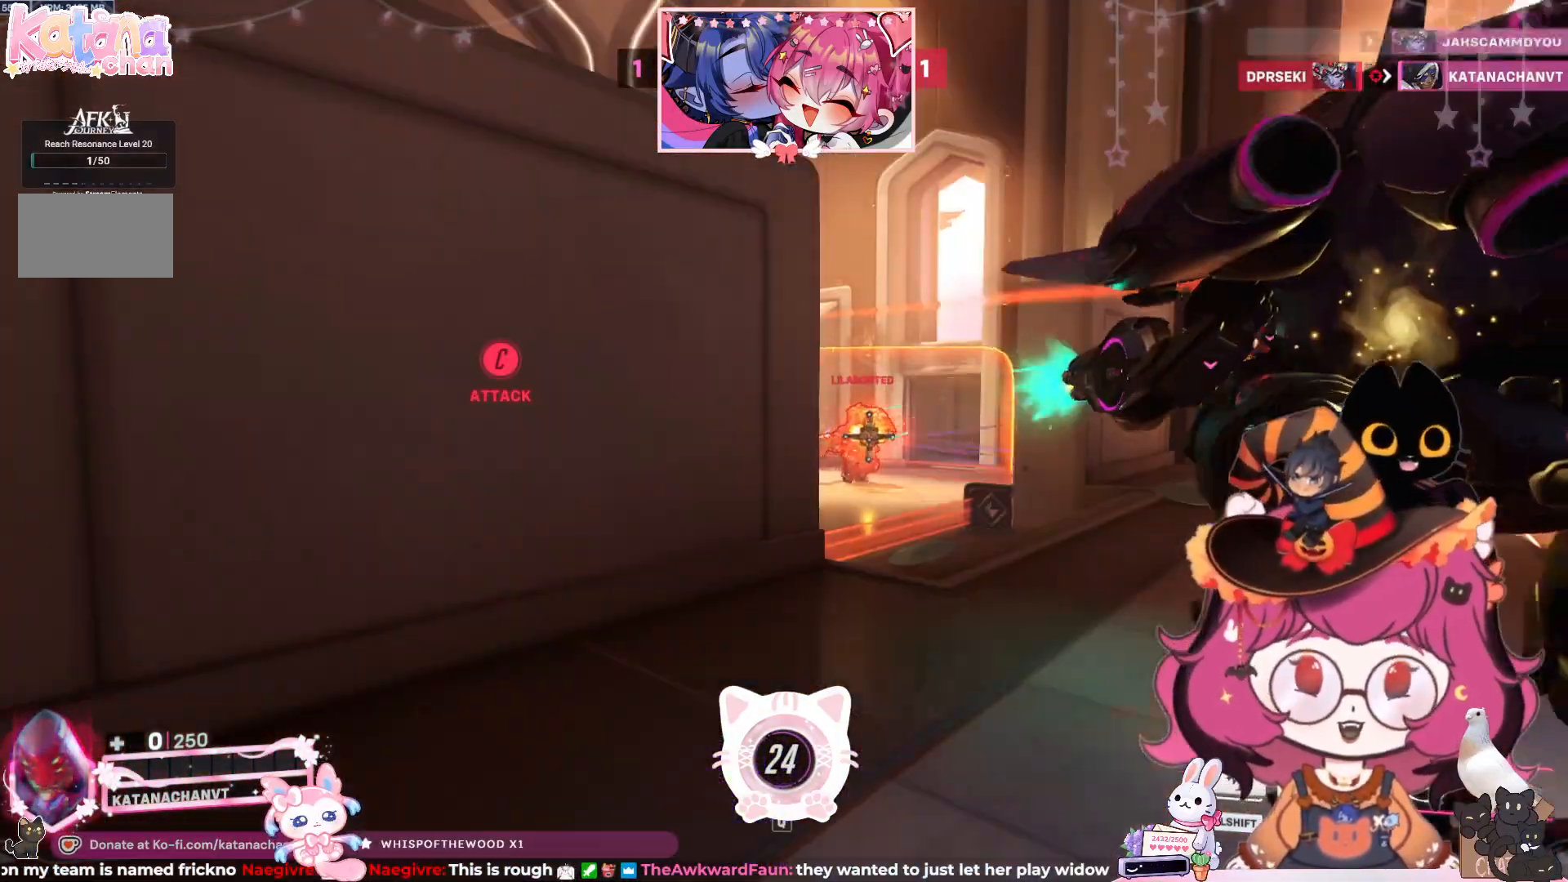
{"keys": [], "mouse": [], "events": []}